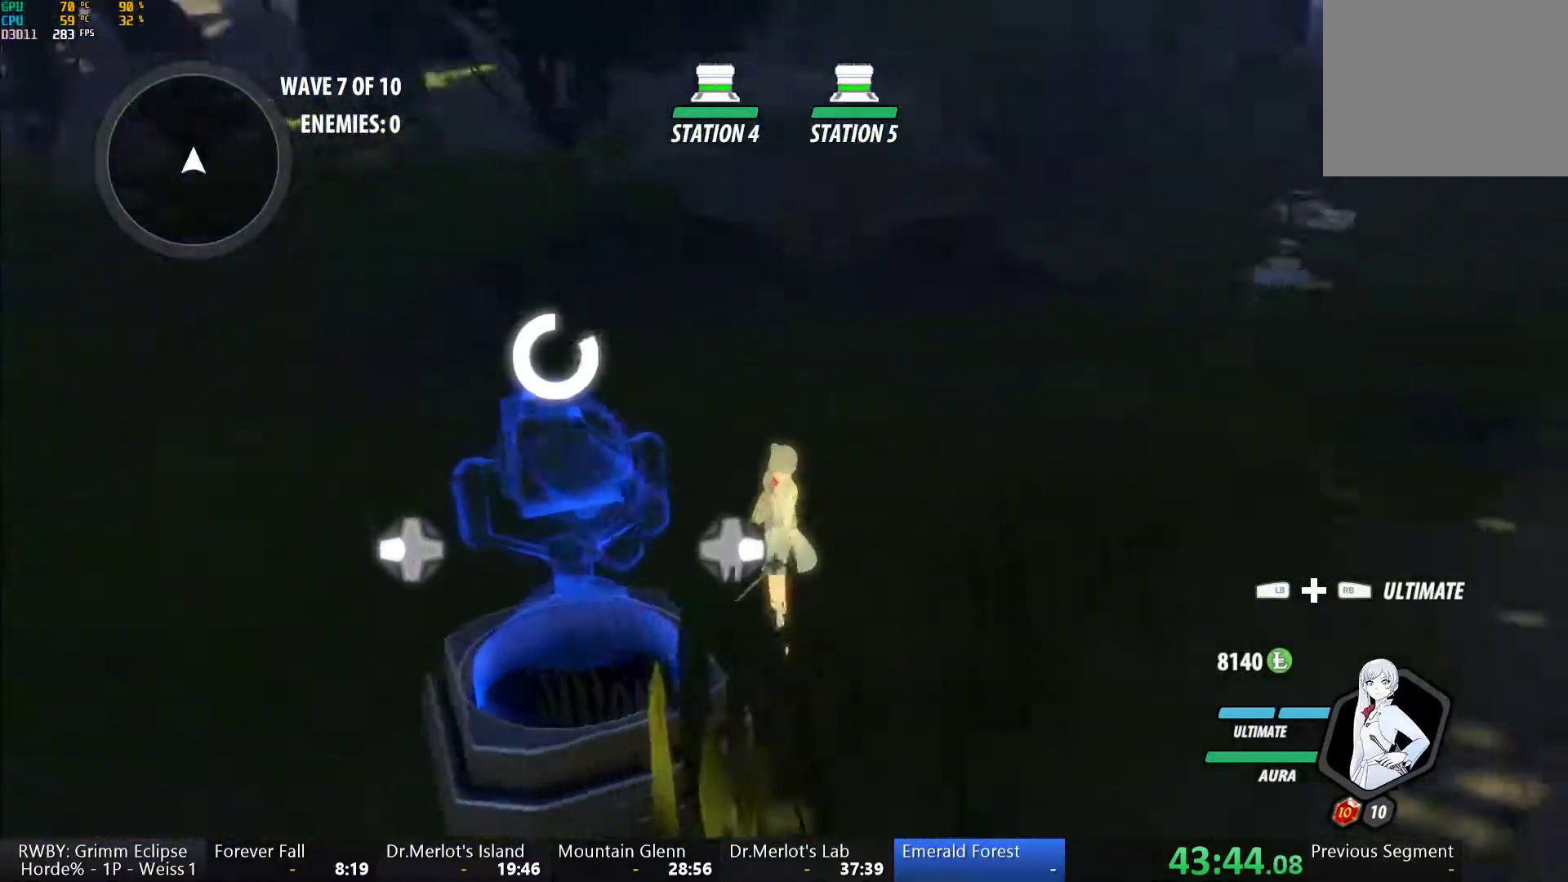
Gameplay with a controller (Xbox layout); each line is a JSON object with the inputs held at the frame after it. "button_events" lists button changes between this image and that frame as [ms after this image, input, new state], when the widget could be followed in between (sticks are given only as held states). This document gives stick clicks only as held states, not as events.
{"buttons": [], "left_stick": "up", "right_stick": "center", "button_events": [[233, "R1", "up"], [317, "A", "down"], [367, "L1", "down"], [383, "A", "up"], [383, "Y", "down"], [450, "B", "down"], [450, "Y", "up"], [483, "L1", "up"], [500, "B", "up"]]}
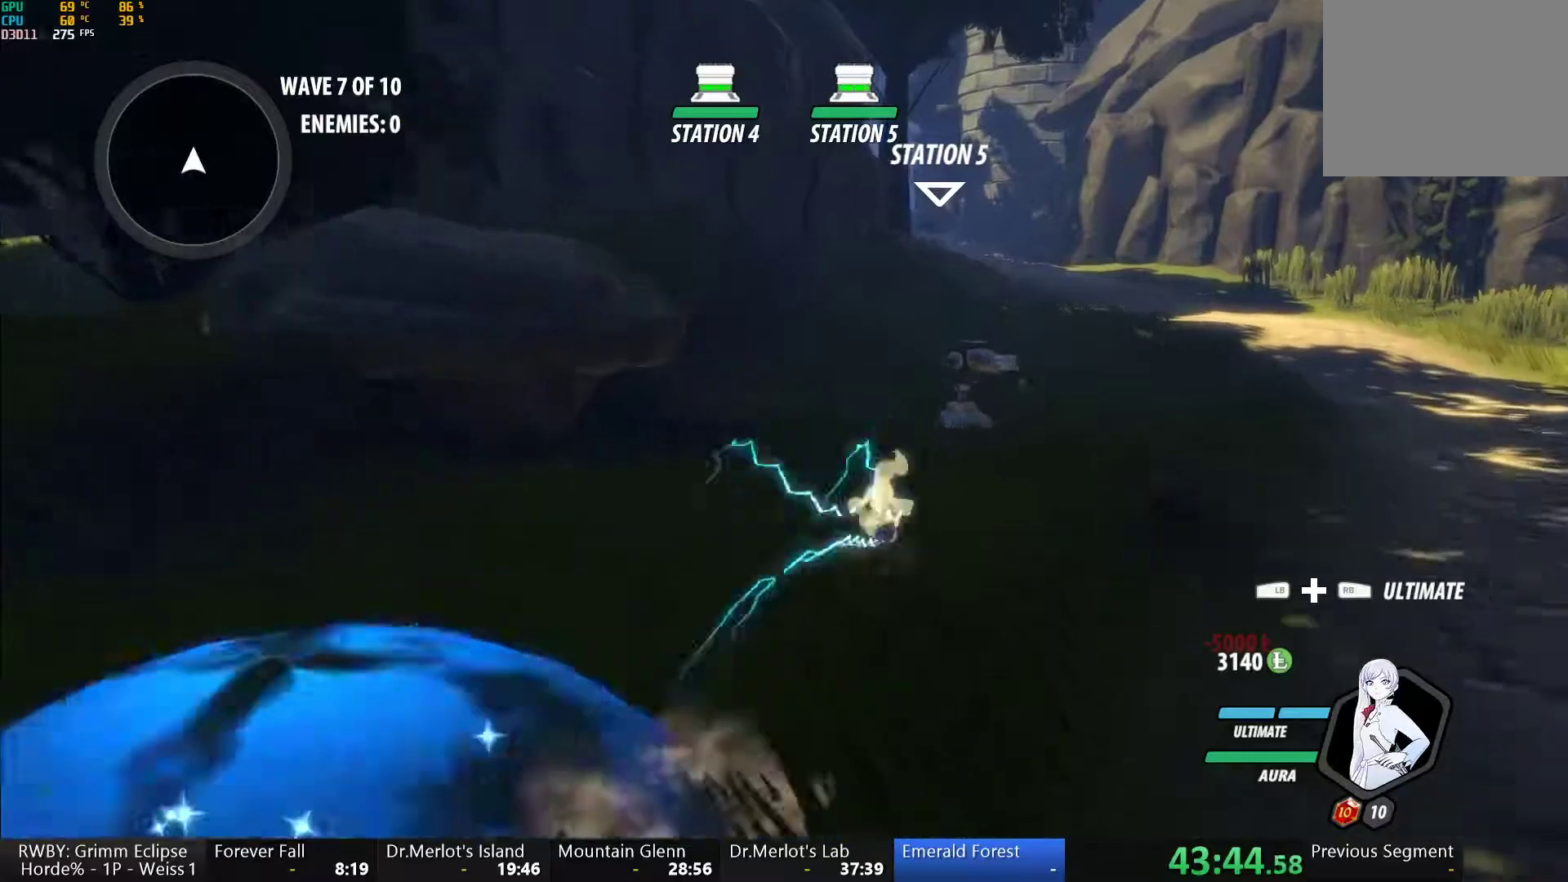
{"buttons": ["Y", "L1"], "left_stick": "up-right", "right_stick": "center"}
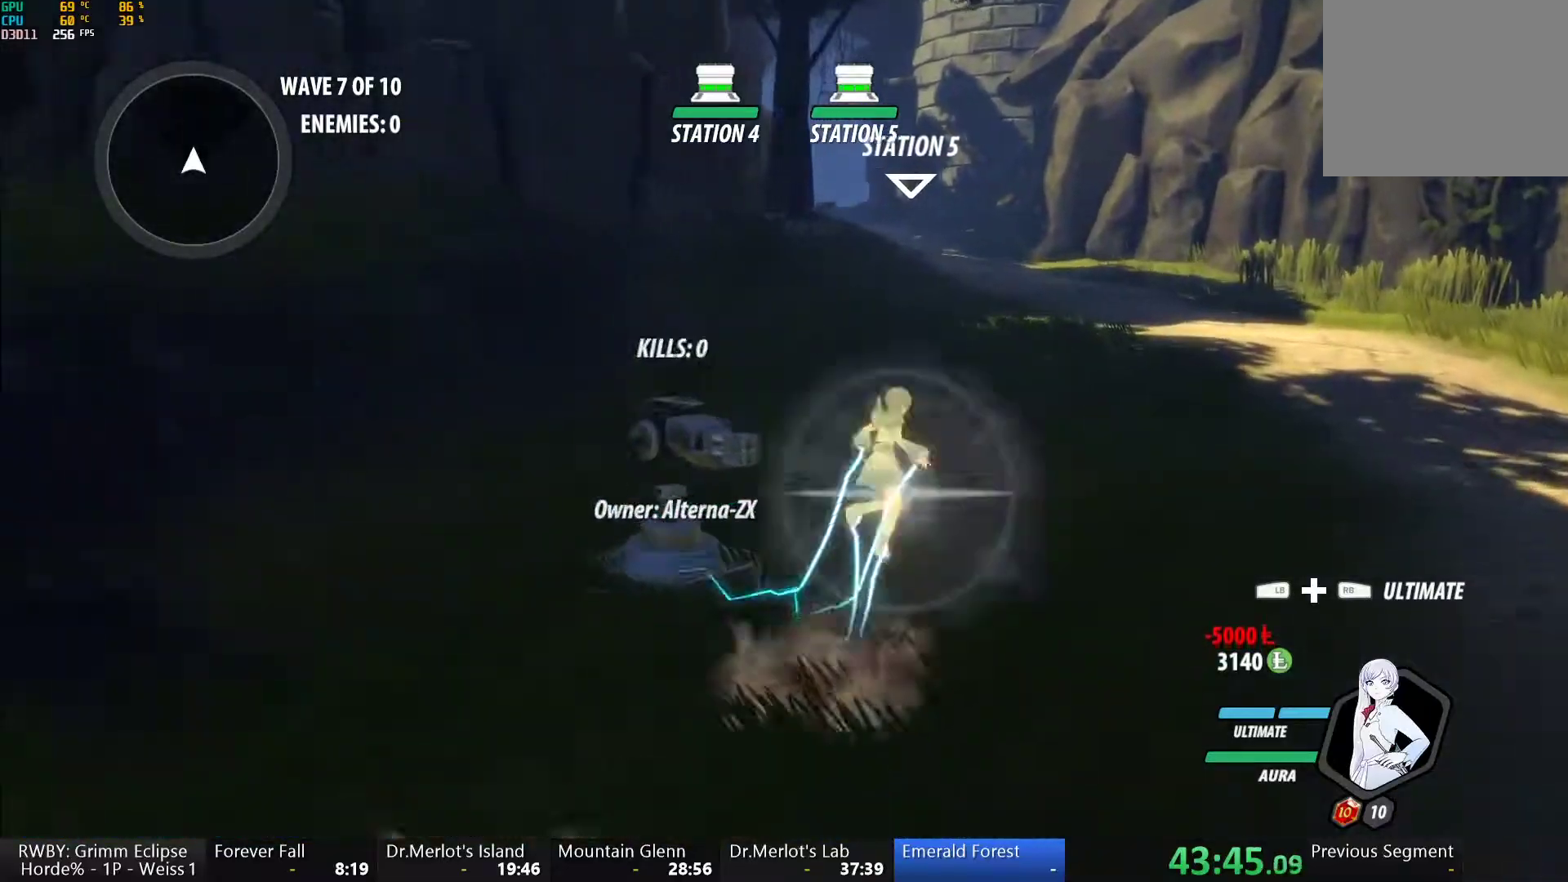
{"buttons": [], "left_stick": "up", "right_stick": "center"}
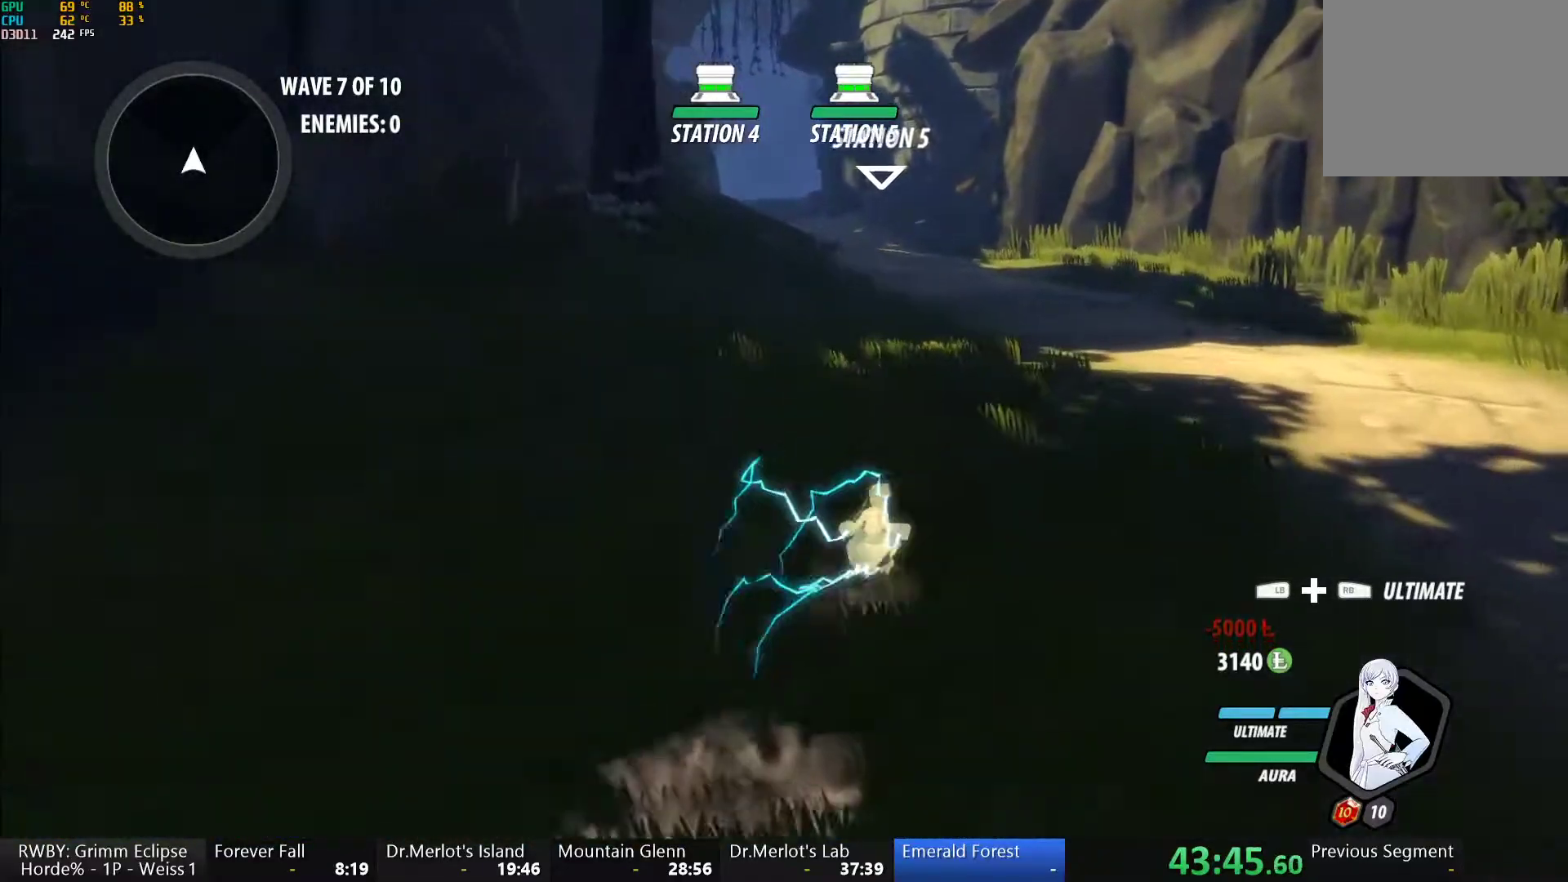
{"buttons": ["Y", "L1"], "left_stick": "up", "right_stick": "center", "button_events": [[33, "A", "down"], [83, "A", "up"], [83, "L1", "down"], [100, "Y", "down"], [133, "B", "down"], [150, "Y", "up"], [200, "B", "up"], [217, "L1", "up"], [283, "L1", "down"], [283, "Y", "down"], [317, "B", "down"], [333, "Y", "up"], [400, "B", "up"], [417, "L1", "up"], [433, "A", "down"], [483, "A", "up"], [483, "L1", "down"], [483, "Y", "down"]]}
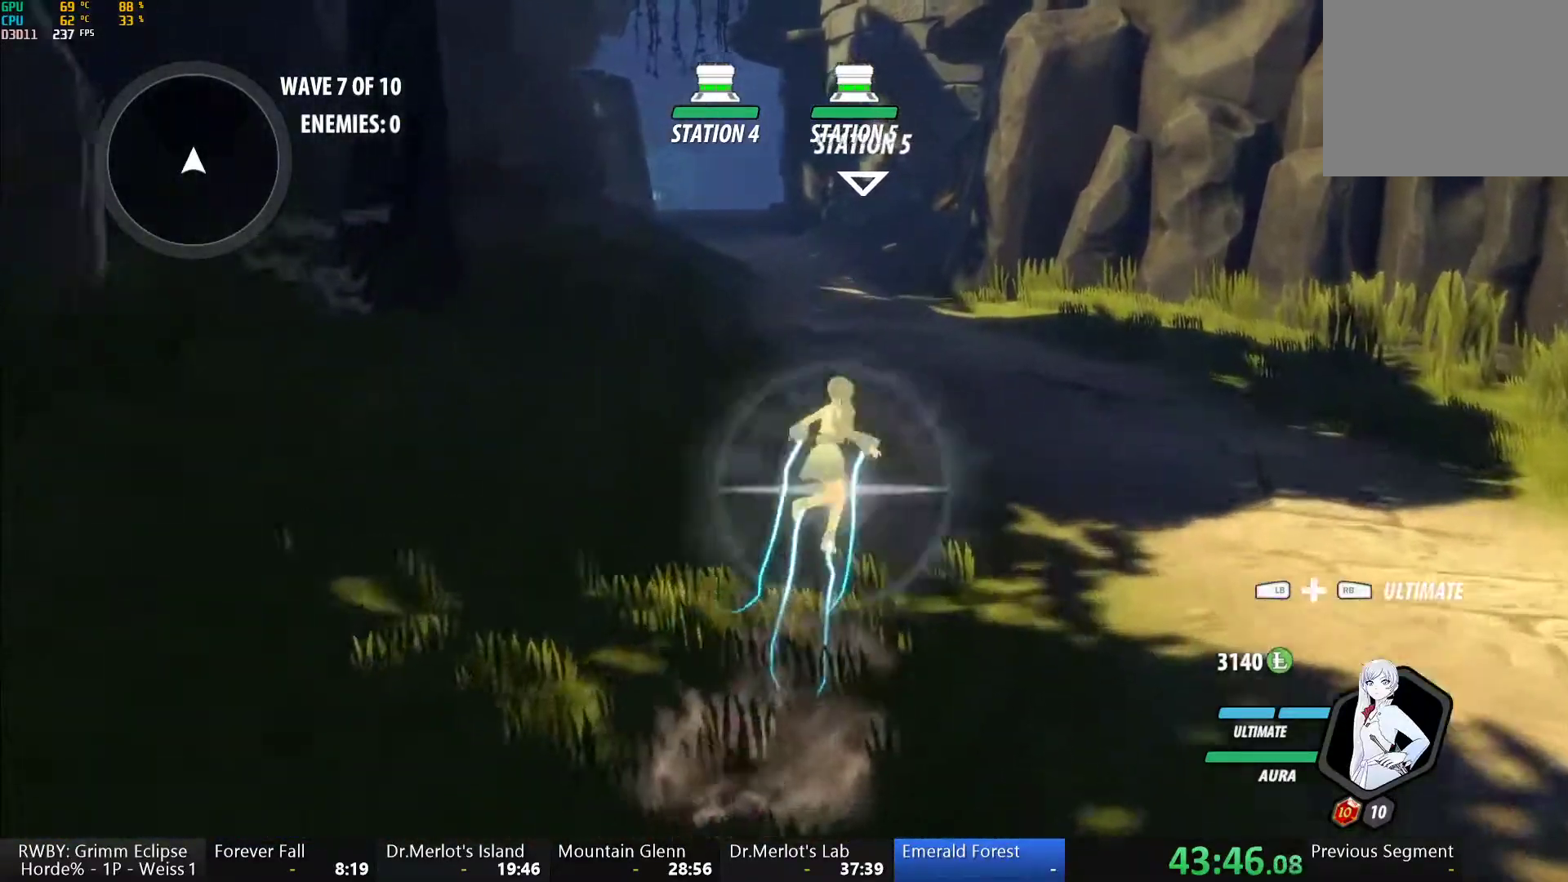
{"buttons": [], "left_stick": "up", "right_stick": "center", "button_events": [[17, "B", "down"], [50, "Y", "up"], [100, "B", "up"], [117, "L1", "up"], [167, "L1", "down"], [183, "Y", "down"], [217, "B", "down"], [250, "Y", "up"], [283, "B", "up"], [283, "L1", "up"], [317, "A", "down"], [367, "L1", "down"], [383, "A", "up"], [383, "Y", "down"], [433, "B", "down"], [450, "Y", "up"], [483, "B", "up"], [483, "L1", "up"]]}
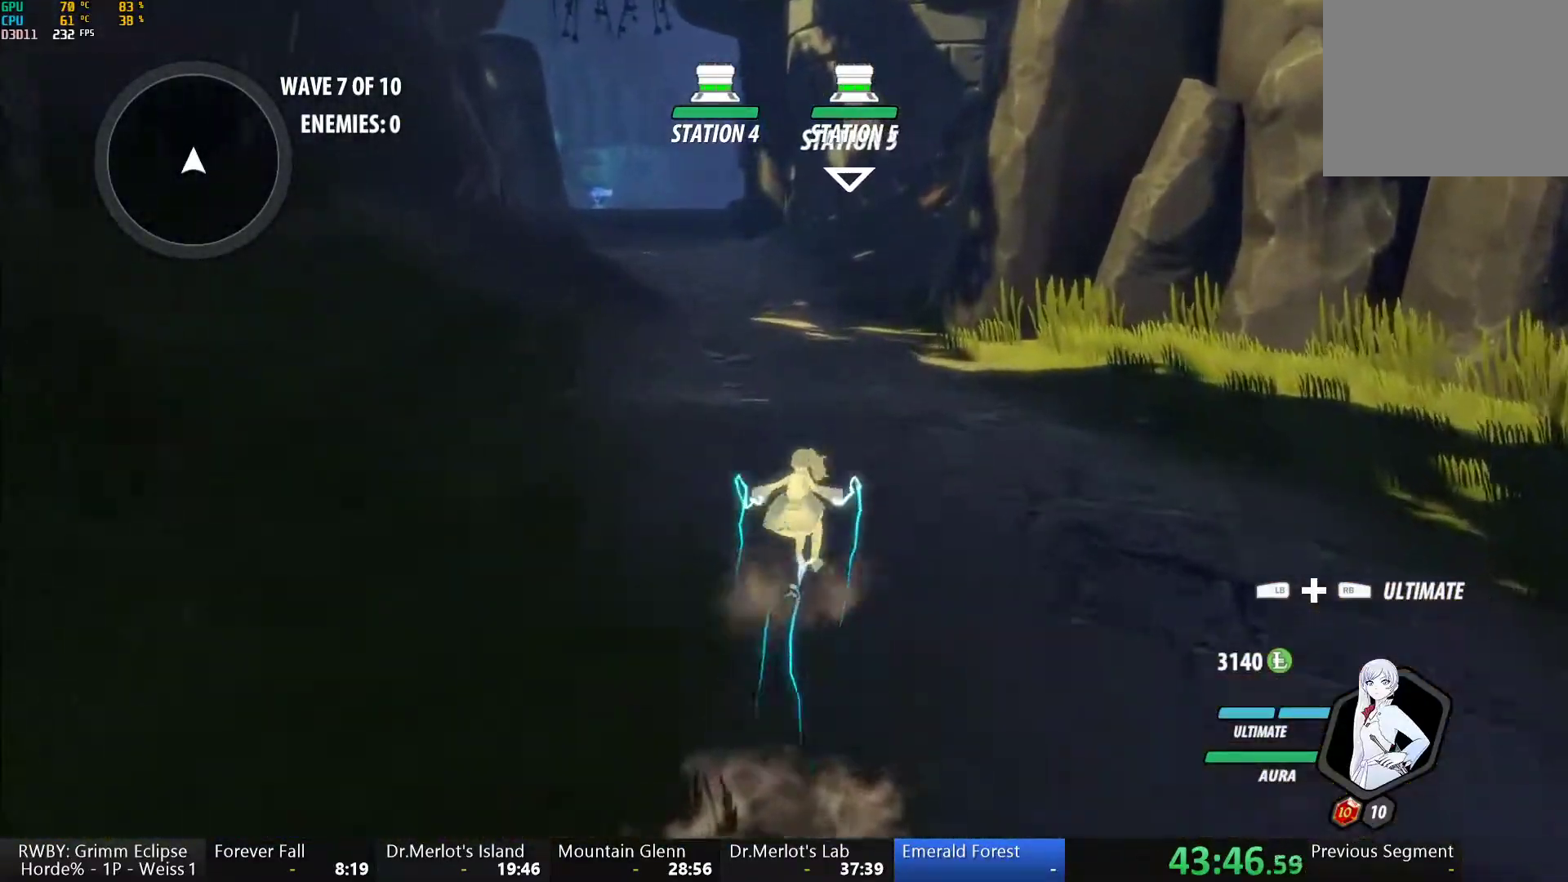
{"buttons": ["B", "Y", "L1"], "left_stick": "up", "right_stick": "center", "button_events": [[17, "A", "down"], [50, "L1", "down"], [67, "A", "up"], [67, "Y", "down"], [117, "B", "down"], [133, "Y", "up"], [183, "B", "up"], [183, "L1", "up"], [200, "A", "down"], [250, "A", "up"], [250, "L1", "down"], [267, "Y", "down"], [300, "B", "down"], [333, "Y", "up"], [367, "B", "up"], [367, "L1", "up"], [433, "L1", "down"], [450, "Y", "down"], [483, "B", "down"]]}
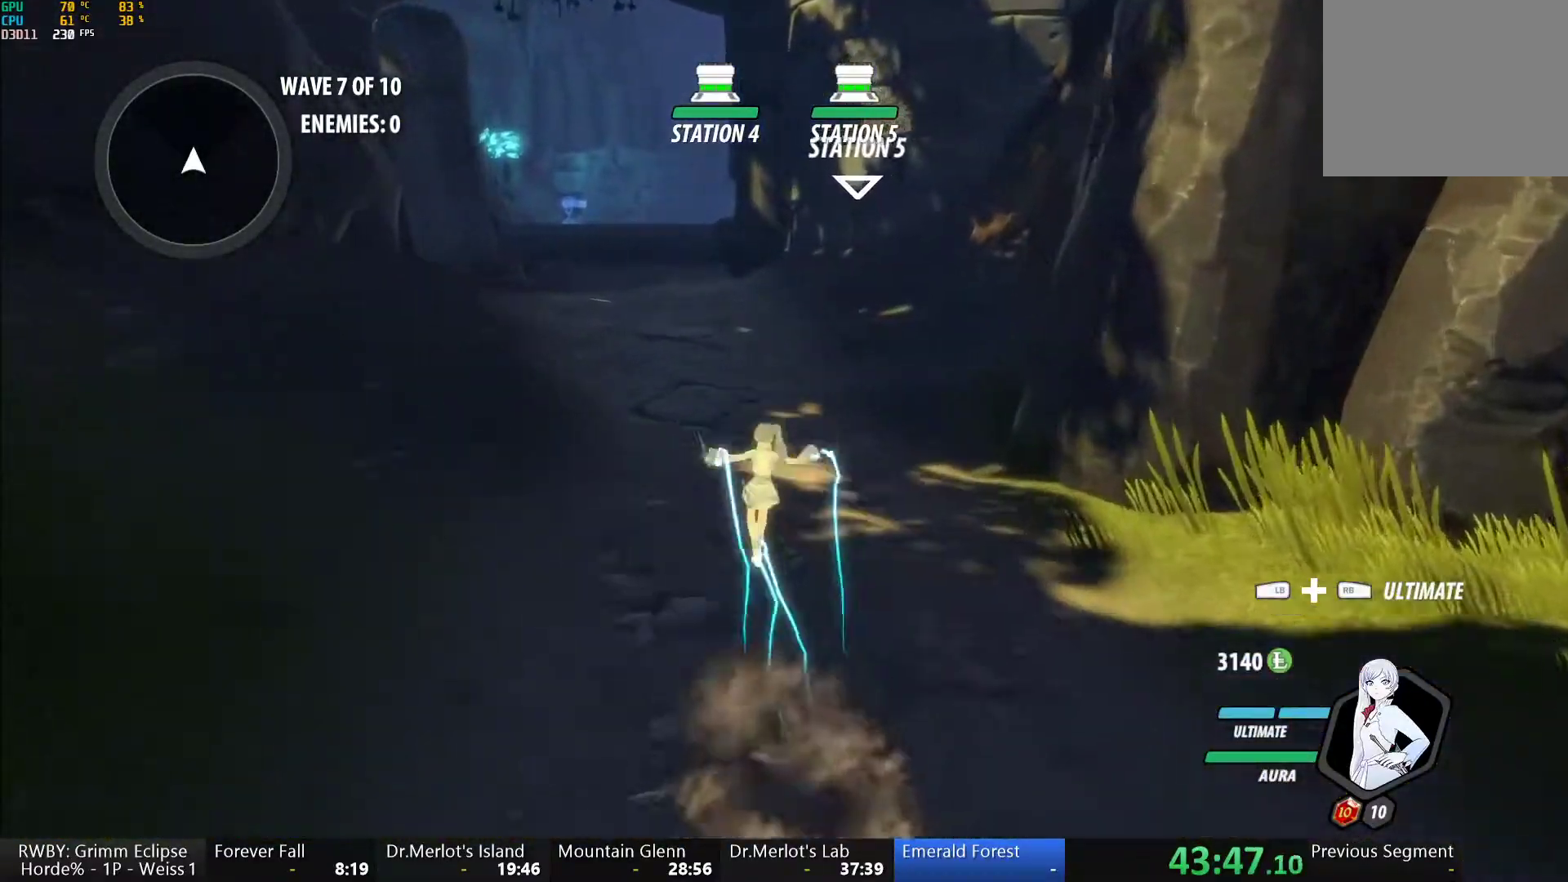
{"buttons": ["A", "L1"], "left_stick": "up", "right_stick": "center", "button_events": [[17, "Y", "up"], [50, "B", "up"], [50, "L1", "up"], [83, "A", "down"], [133, "A", "up"], [133, "L1", "down"], [133, "Y", "down"], [183, "B", "down"], [200, "Y", "up"], [250, "B", "up"], [250, "L1", "up"], [317, "L1", "down"], [317, "Y", "down"], [367, "B", "down"], [383, "Y", "up"], [433, "B", "up"], [433, "L1", "up"], [467, "A", "down"], [483, "L1", "down"]]}
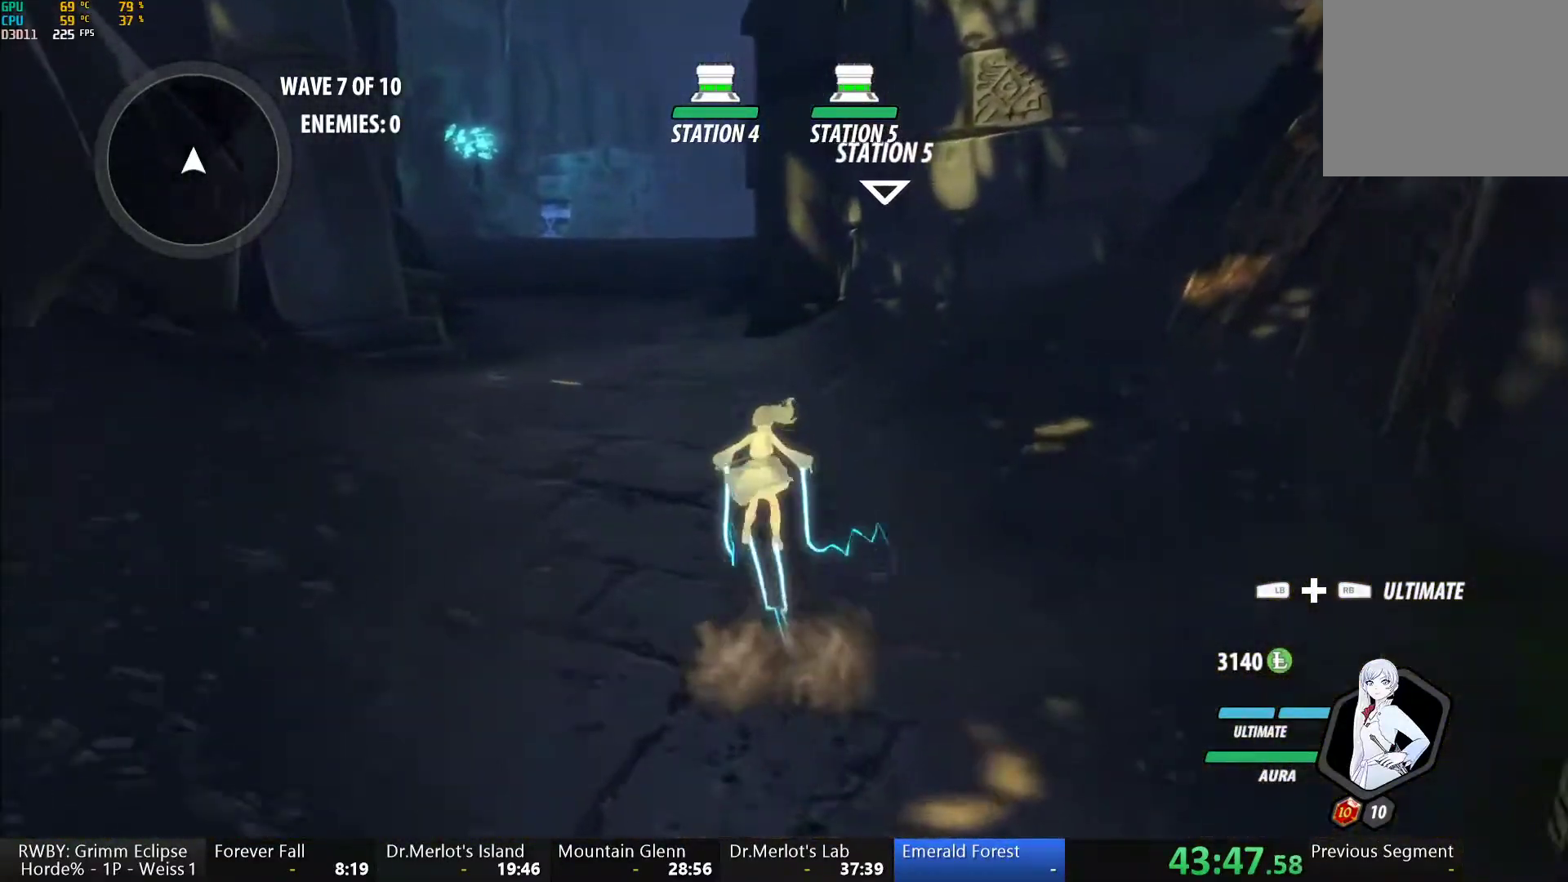
{"buttons": [], "left_stick": "up", "right_stick": "center", "button_events": [[17, "A", "up"], [17, "Y", "down"], [67, "B", "down"], [83, "Y", "up"], [117, "B", "up"], [117, "L1", "up"], [183, "L1", "down"], [200, "Y", "down"], [250, "B", "down"], [267, "Y", "up"], [317, "B", "up"], [317, "L1", "up"], [383, "L1", "down"], [383, "Y", "down"], [433, "B", "down"], [467, "Y", "up"], [500, "B", "up"], [500, "L1", "up"]]}
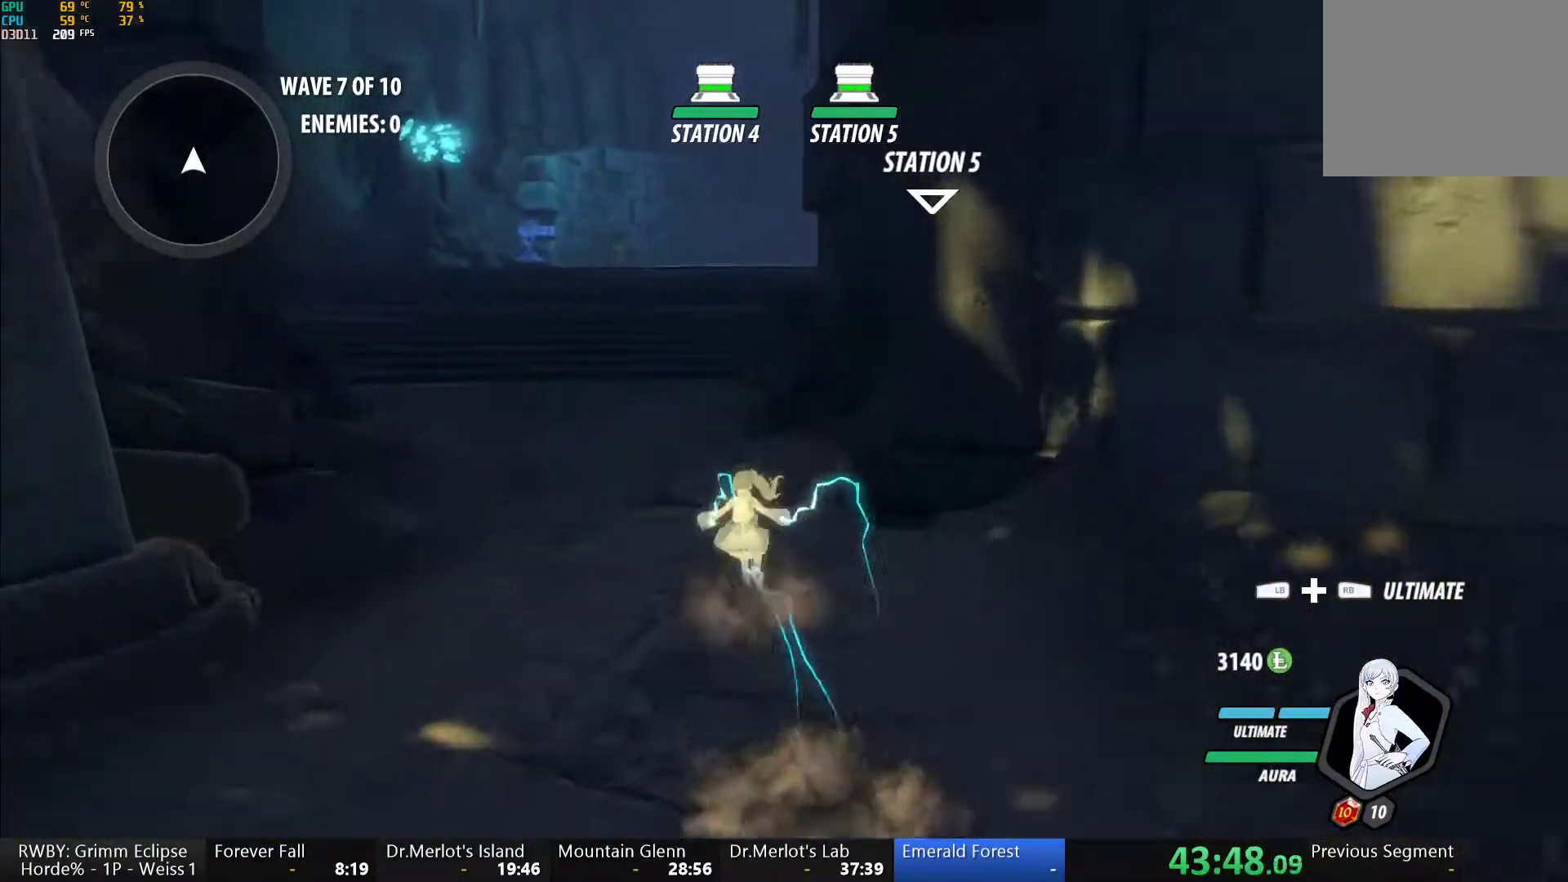
{"buttons": ["Y", "L1"], "left_stick": "up", "right_stick": "center", "button_events": [[33, "A", "down"], [83, "A", "up"], [83, "L1", "down"], [83, "Y", "down"], [150, "B", "down"], [150, "Y", "up"], [200, "B", "up"], [200, "L1", "up"], [267, "L1", "down"], [267, "Y", "down"], [333, "B", "down"], [333, "Y", "up"], [383, "B", "up"], [417, "A", "down"], [467, "A", "up"], [483, "Y", "down"]]}
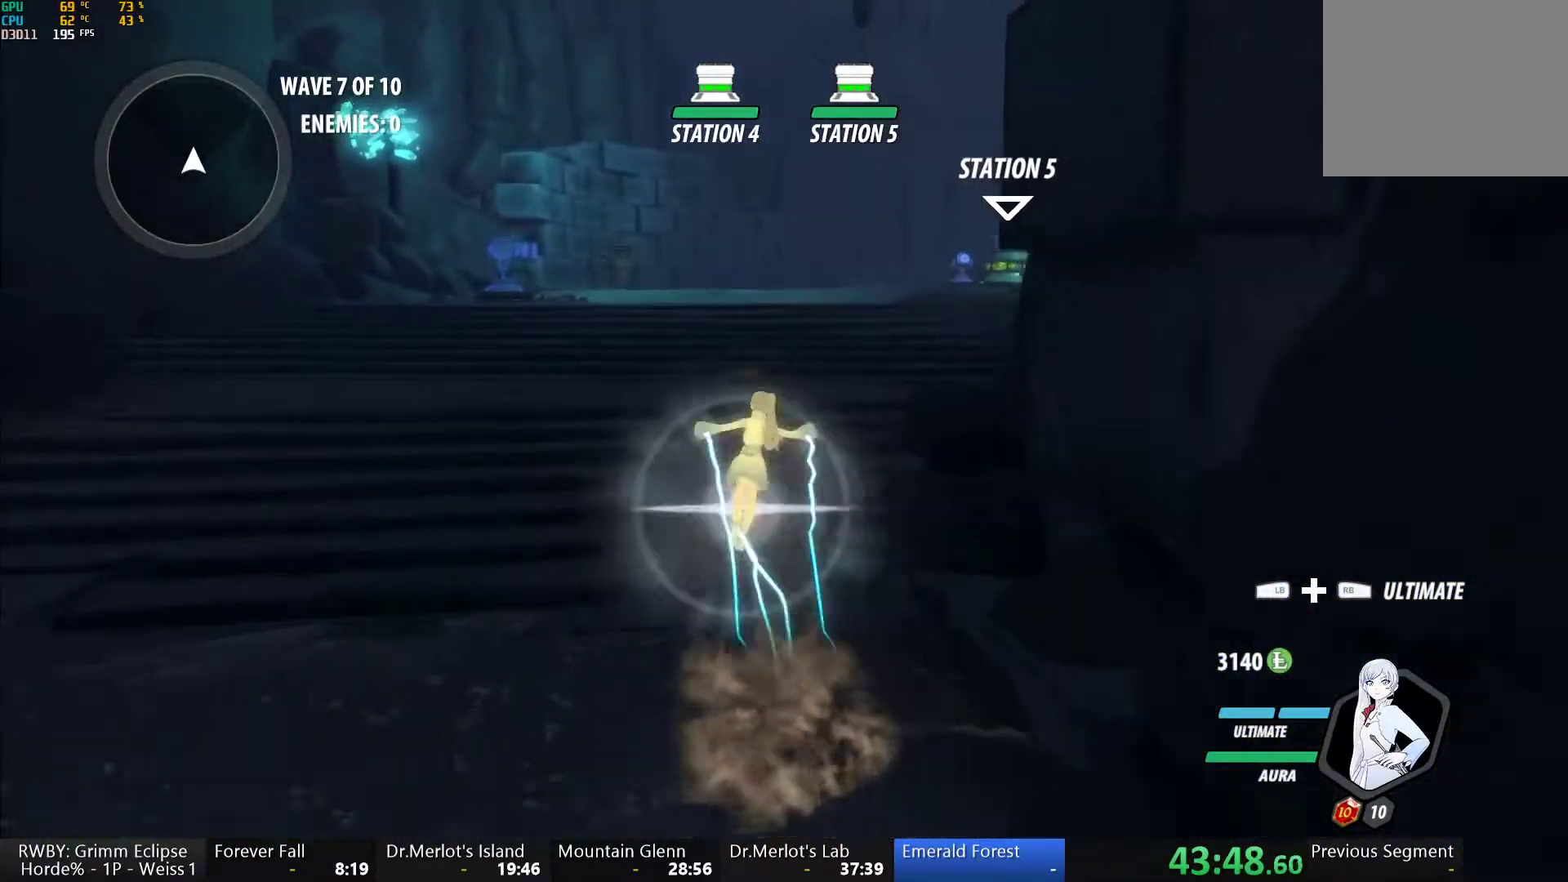
{"buttons": ["A"], "left_stick": "up", "right_stick": "center", "button_events": [[17, "B", "down"], [33, "Y", "up"], [83, "B", "up"], [83, "L1", "up"], [117, "A", "down"], [150, "L1", "down"], [167, "A", "up"], [167, "Y", "down"], [217, "B", "down"], [233, "Y", "up"], [267, "B", "up"], [367, "Y", "down"], [417, "B", "down"], [417, "Y", "up"], [467, "B", "up"], [467, "L1", "up"], [500, "A", "down"]]}
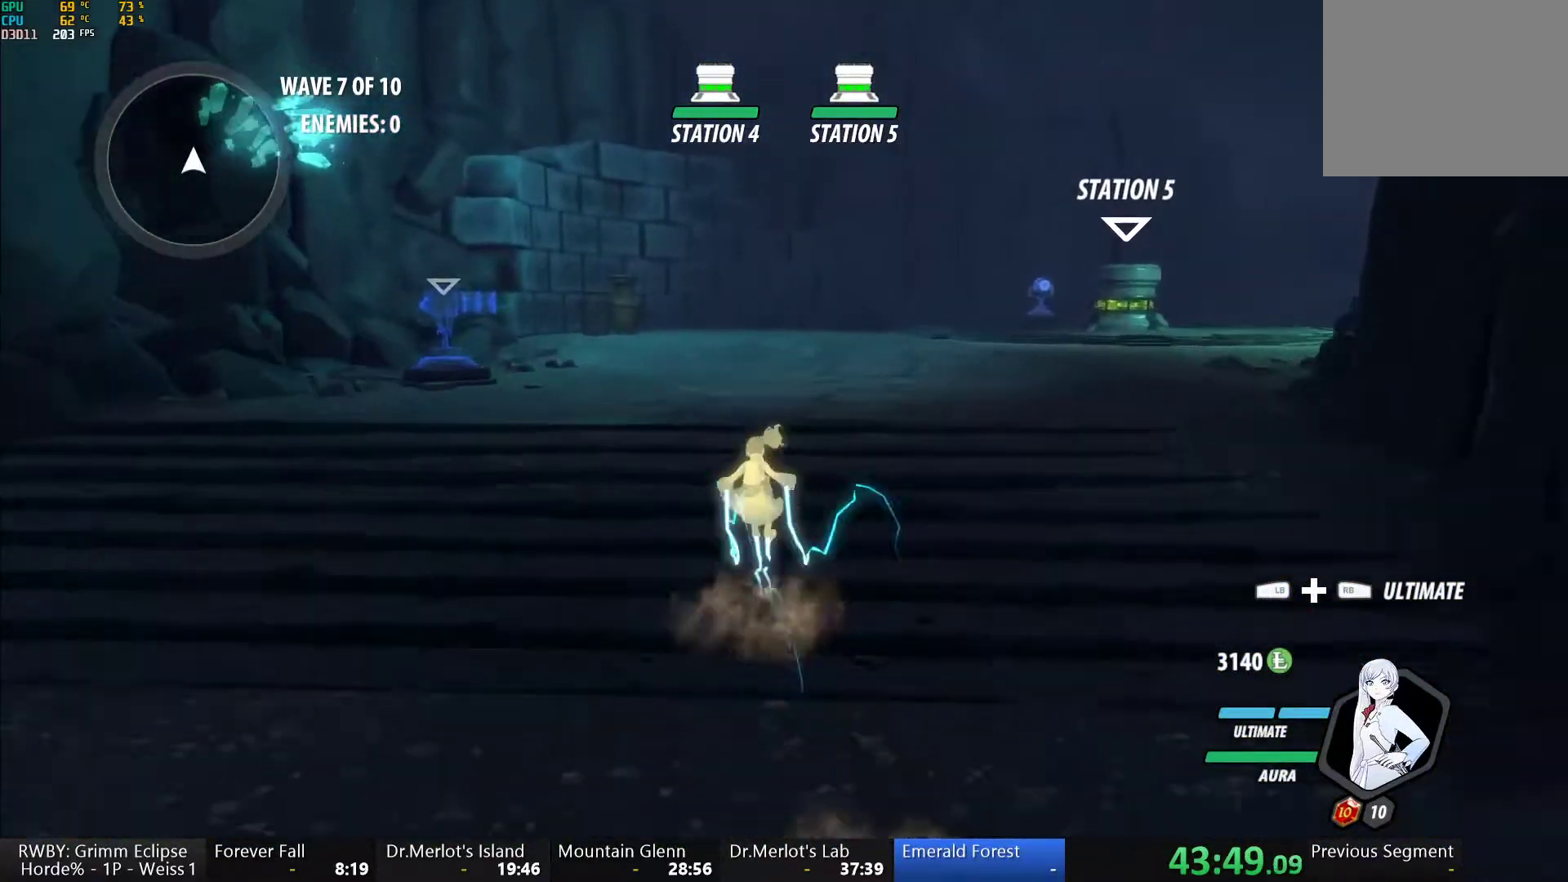
{"buttons": ["B", "Y", "L1"], "left_stick": "up", "right_stick": "center", "button_events": [[50, "A", "up"], [50, "L1", "down"], [50, "Y", "down"], [100, "B", "down"], [133, "Y", "up"], [167, "B", "up"], [167, "L1", "up"], [200, "A", "down"], [217, "L1", "down"], [250, "A", "up"], [250, "Y", "down"], [300, "B", "down"], [317, "Y", "up"], [350, "B", "up"], [367, "A", "down"], [367, "L1", "up"], [450, "A", "up"], [450, "L1", "down"], [450, "Y", "down"], [500, "B", "down"]]}
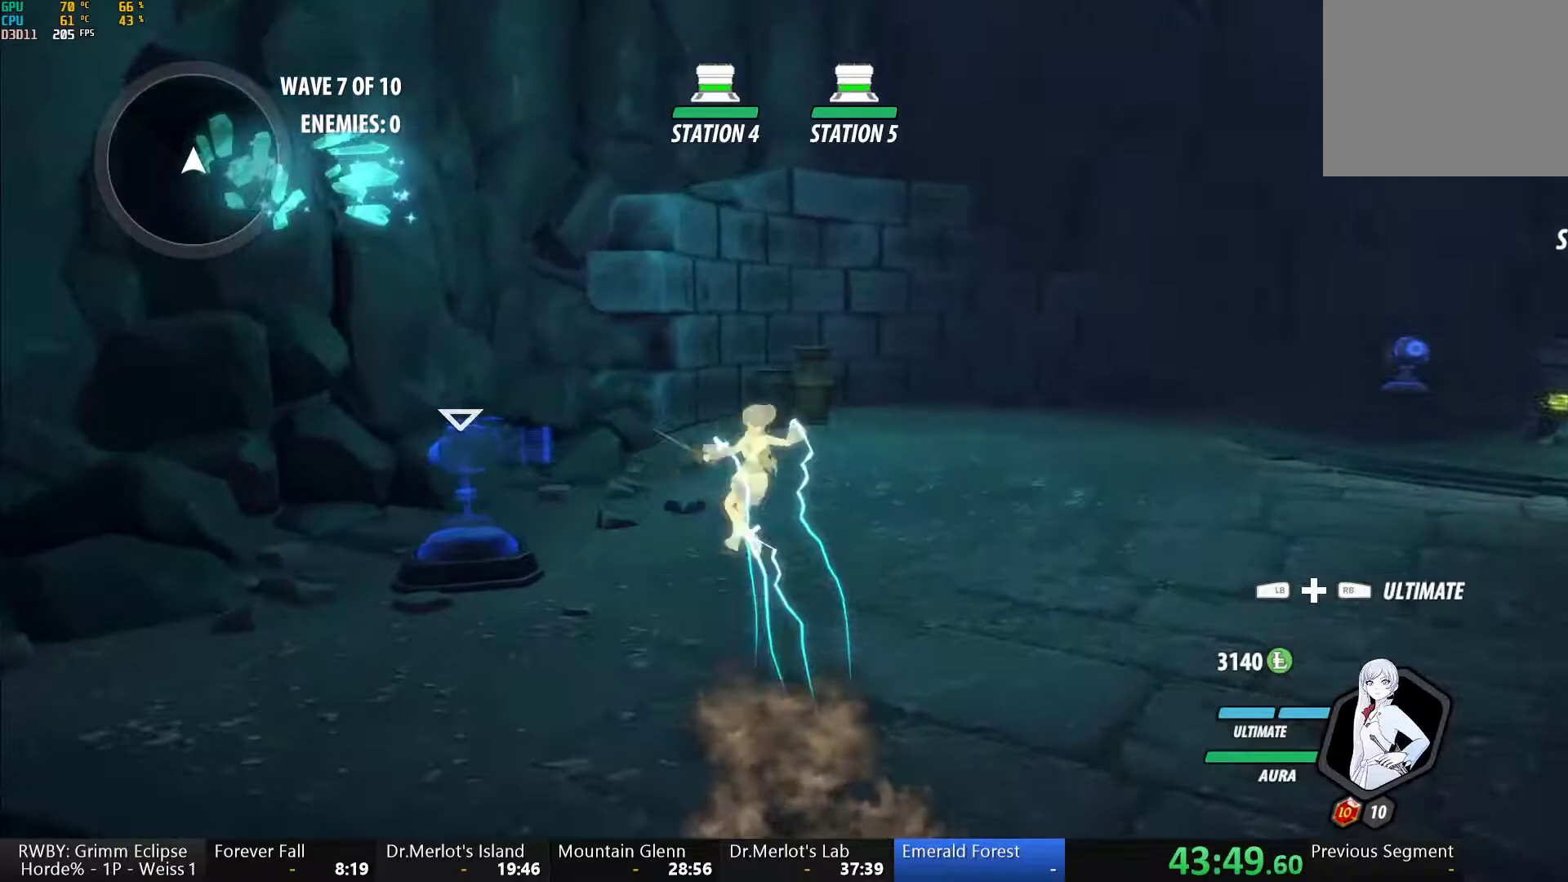
{"buttons": [], "left_stick": "up-right", "right_stick": "down-left", "button_events": [[17, "Y", "up"], [50, "B", "up"], [50, "L1", "up"], [83, "A", "down"], [133, "A", "up"], [133, "L1", "down"], [133, "Y", "down"], [200, "B", "down"], [200, "Y", "up"], [250, "B", "up"], [267, "L1", "up"], [283, "A", "down"], [333, "A", "up"], [333, "L1", "down"], [350, "Y", "down"], [383, "B", "down"], [400, "Y", "up"], [450, "B", "up"], [467, "L1", "up"]]}
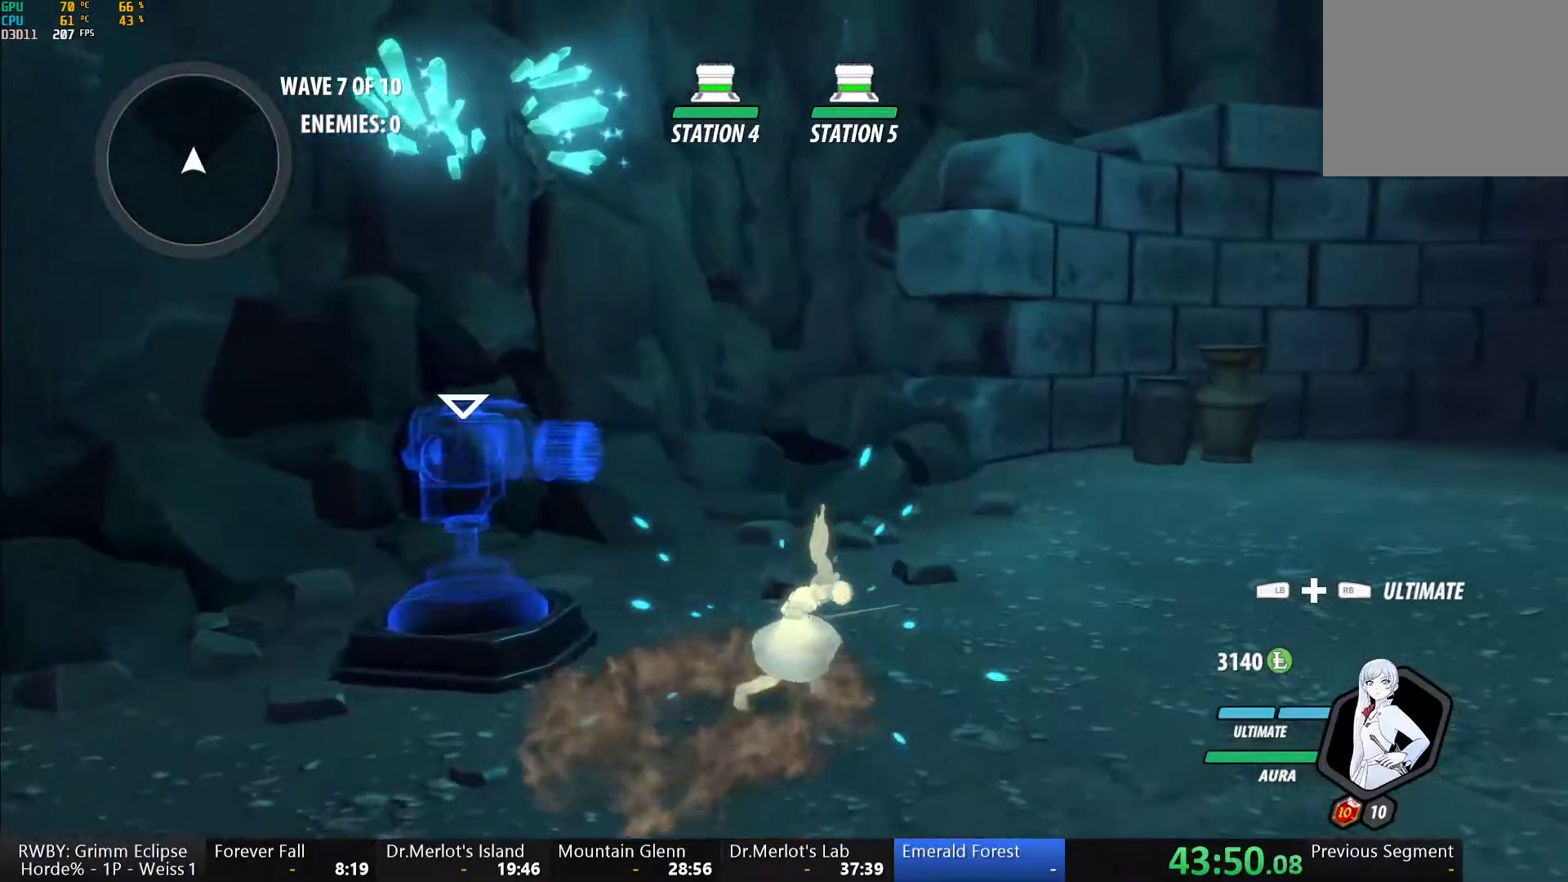
{"buttons": [], "left_stick": "up-right", "right_stick": "center", "button_events": [[367, "L1", "down"], [383, "Y", "down"], [417, "B", "down"], [433, "Y", "up"], [483, "B", "up"], [483, "L1", "up"]]}
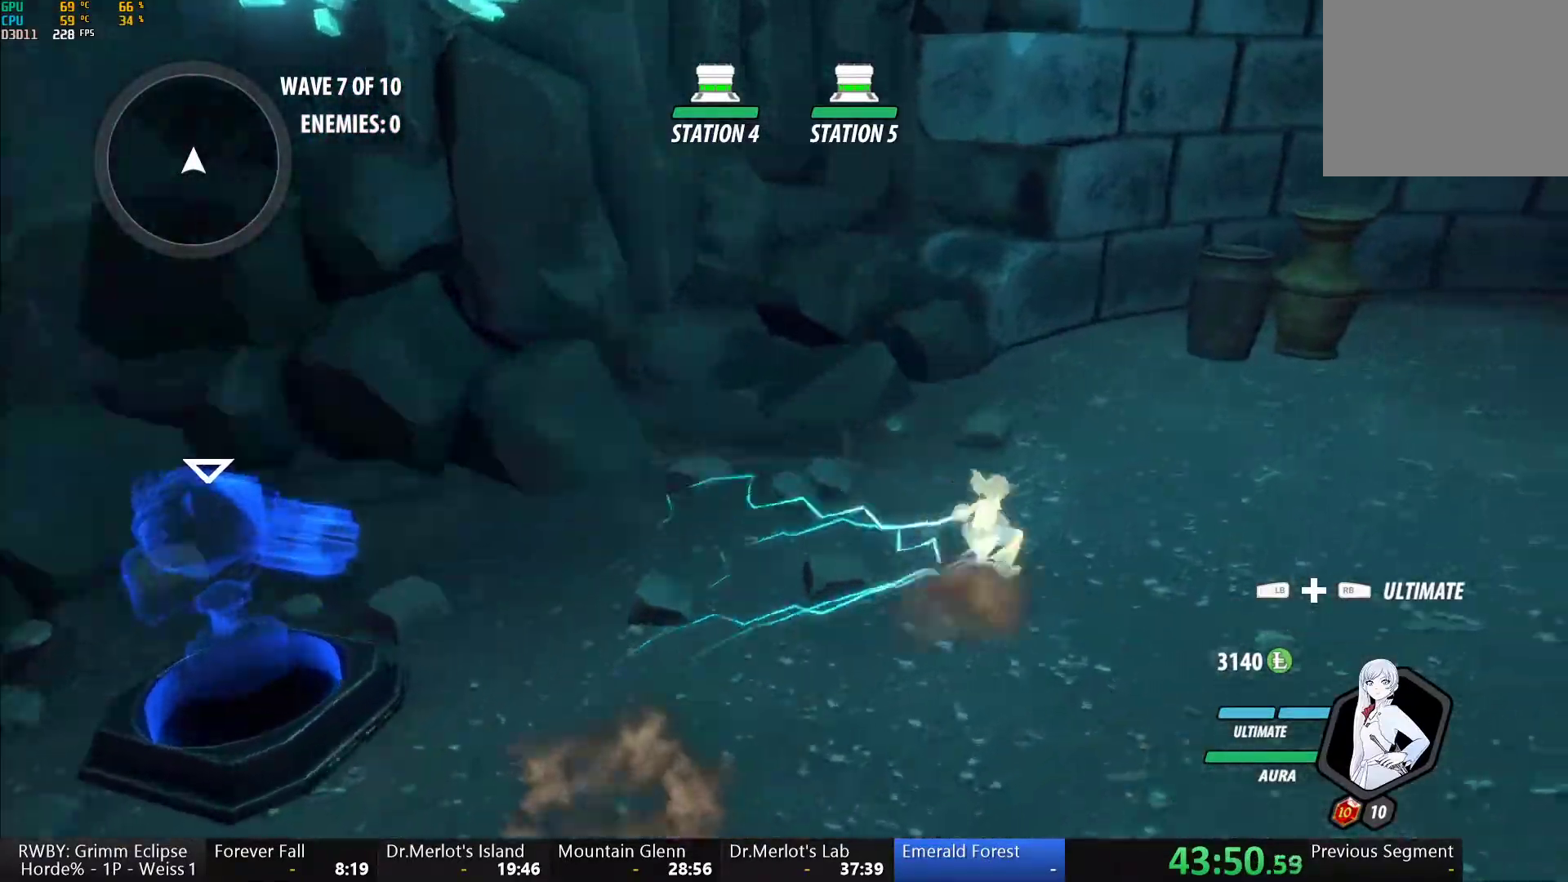
{"buttons": [], "left_stick": "up-right", "right_stick": "center", "button_events": [[17, "A", "down"], [67, "A", "up"], [67, "L1", "down"], [83, "Y", "down"], [150, "L1", "up"], [250, "L2", "down"], [350, "L2", "up"], [417, "B", "down"], [417, "Y", "up"], [500, "B", "up"]]}
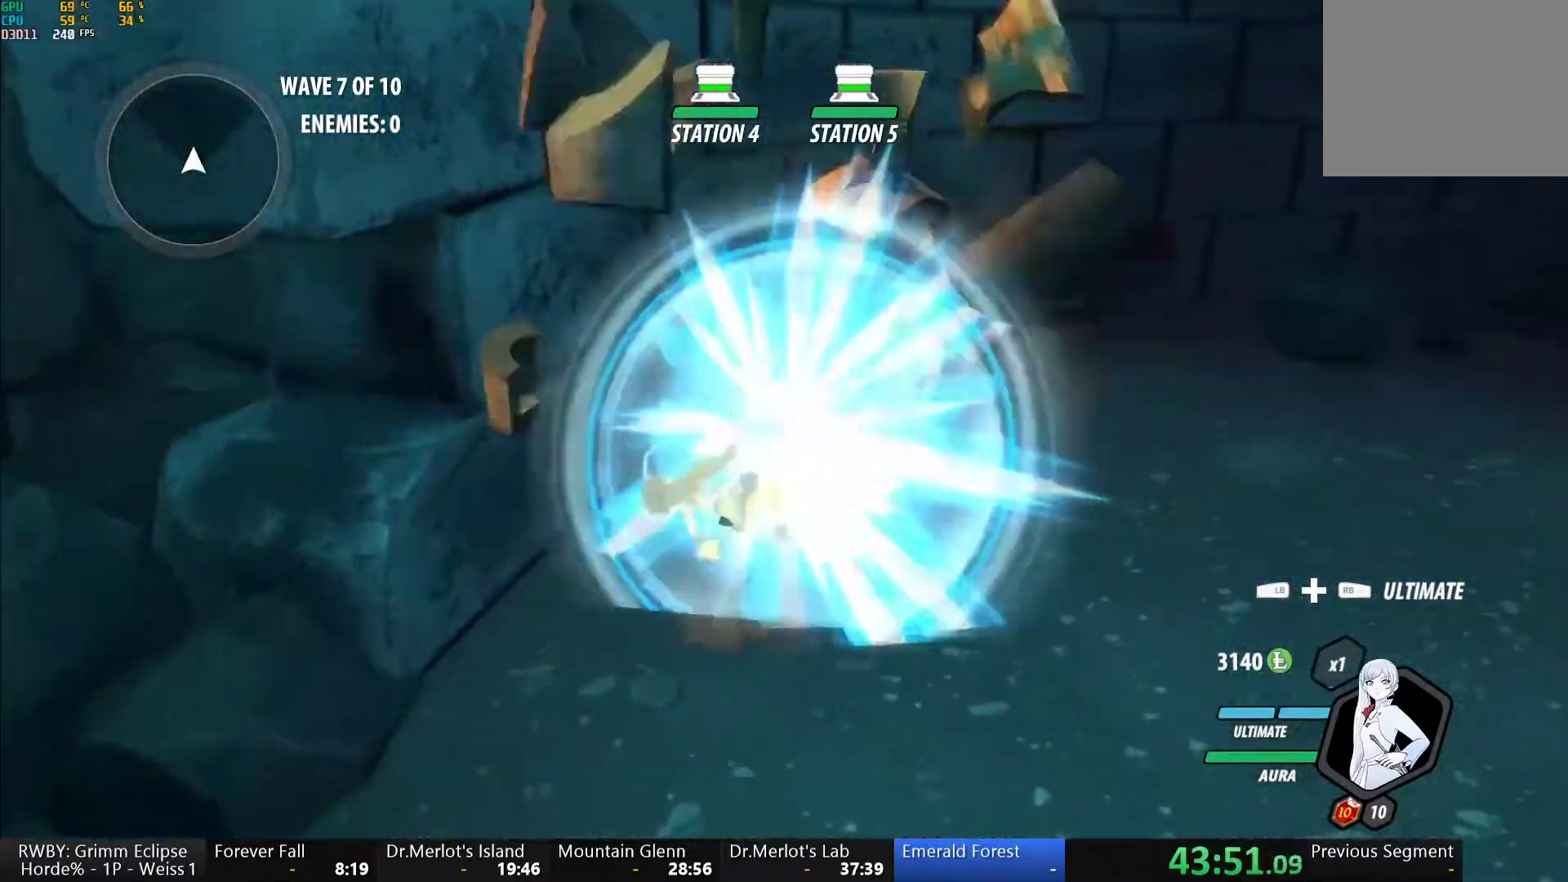
{"buttons": ["A", "L1"], "left_stick": "up-right", "right_stick": "center", "button_events": [[117, "L1", "down"], [133, "Y", "down"], [167, "B", "down"], [183, "Y", "up"], [233, "B", "up"], [233, "L1", "up"], [267, "A", "down"], [300, "L1", "down"], [317, "A", "up"], [333, "Y", "down"], [367, "B", "down"], [400, "Y", "up"], [417, "B", "up"], [417, "L1", "up"], [467, "A", "down"], [500, "L1", "down"]]}
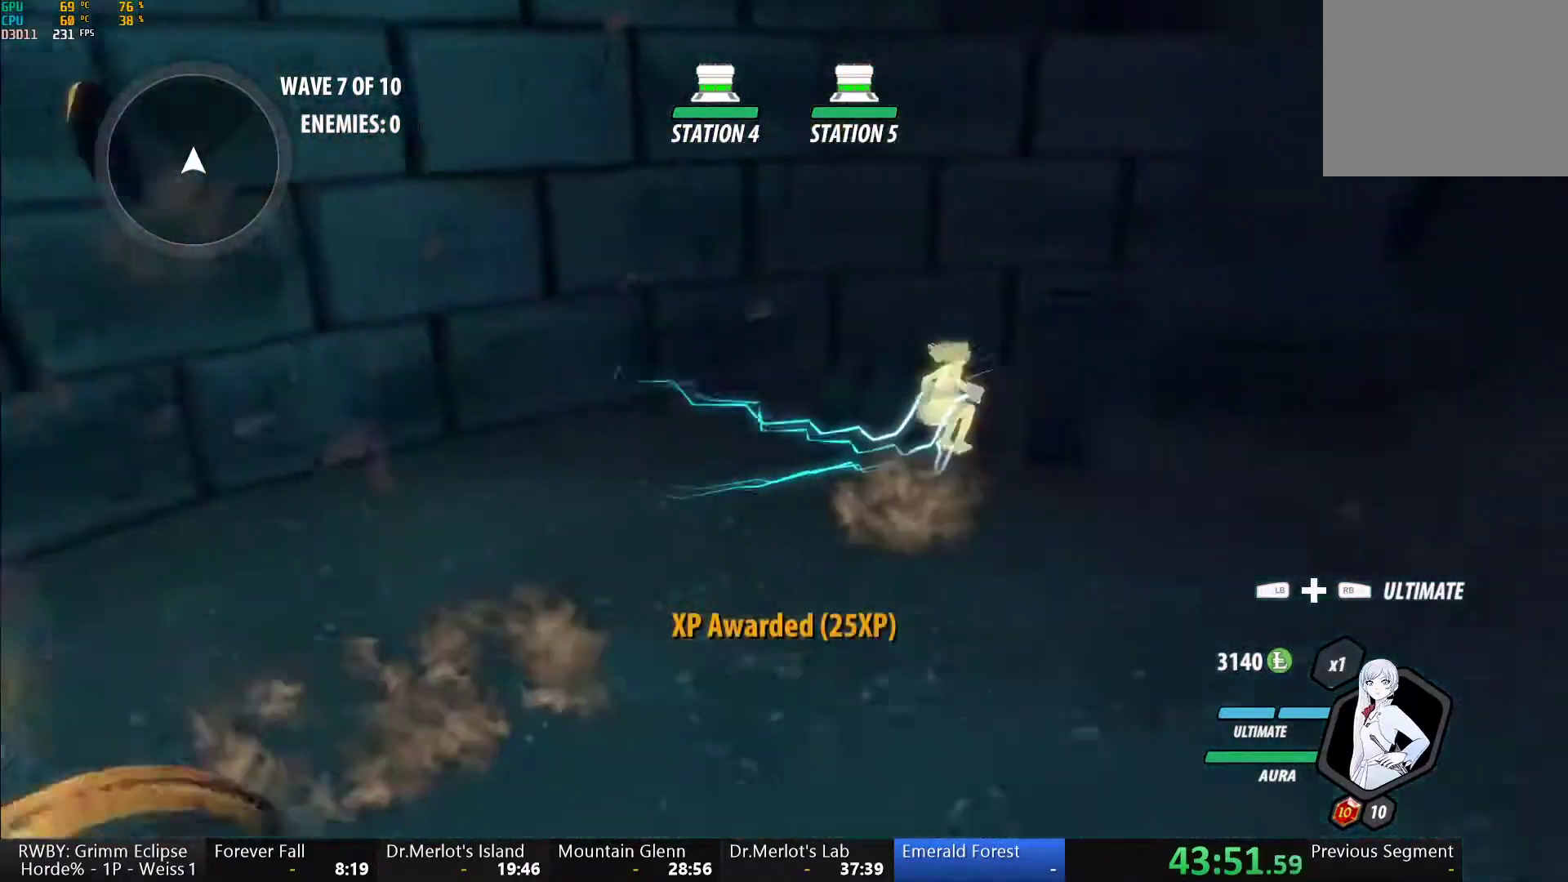
{"buttons": [], "left_stick": "center", "right_stick": "center", "button_events": [[17, "A", "up"], [17, "Y", "down"], [67, "L1", "up"], [117, "L2", "down"], [267, "L2", "up"], [383, "B", "down"], [400, "Y", "up"], [467, "B", "up"]]}
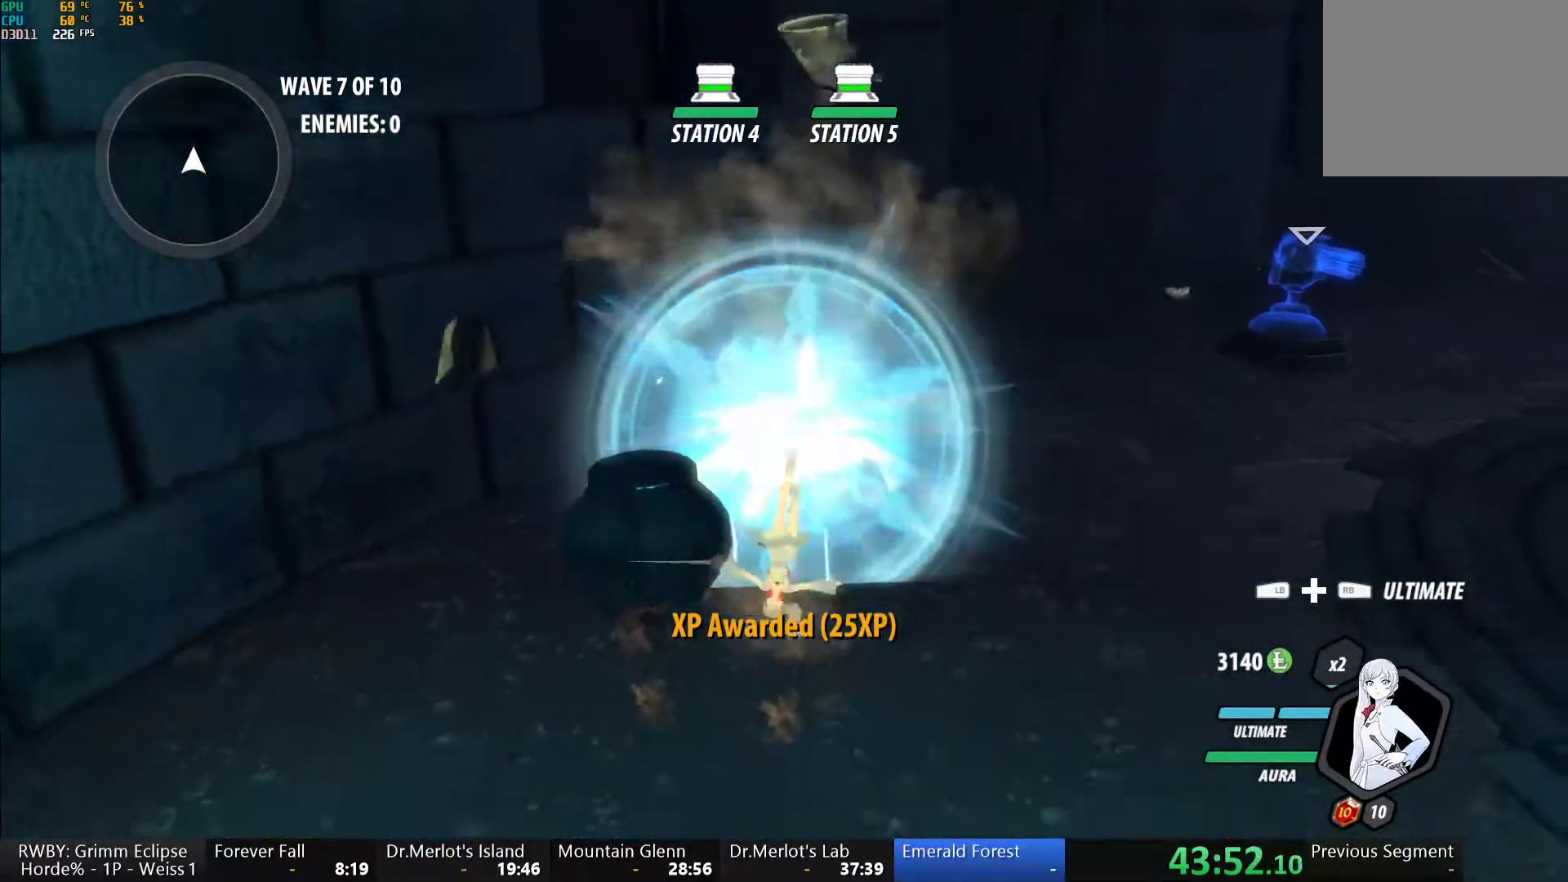
{"buttons": ["B"], "left_stick": "right", "right_stick": "center", "button_events": [[83, "L1", "down"], [117, "Y", "down"], [200, "L1", "up"], [467, "B", "down"], [467, "Y", "up"]]}
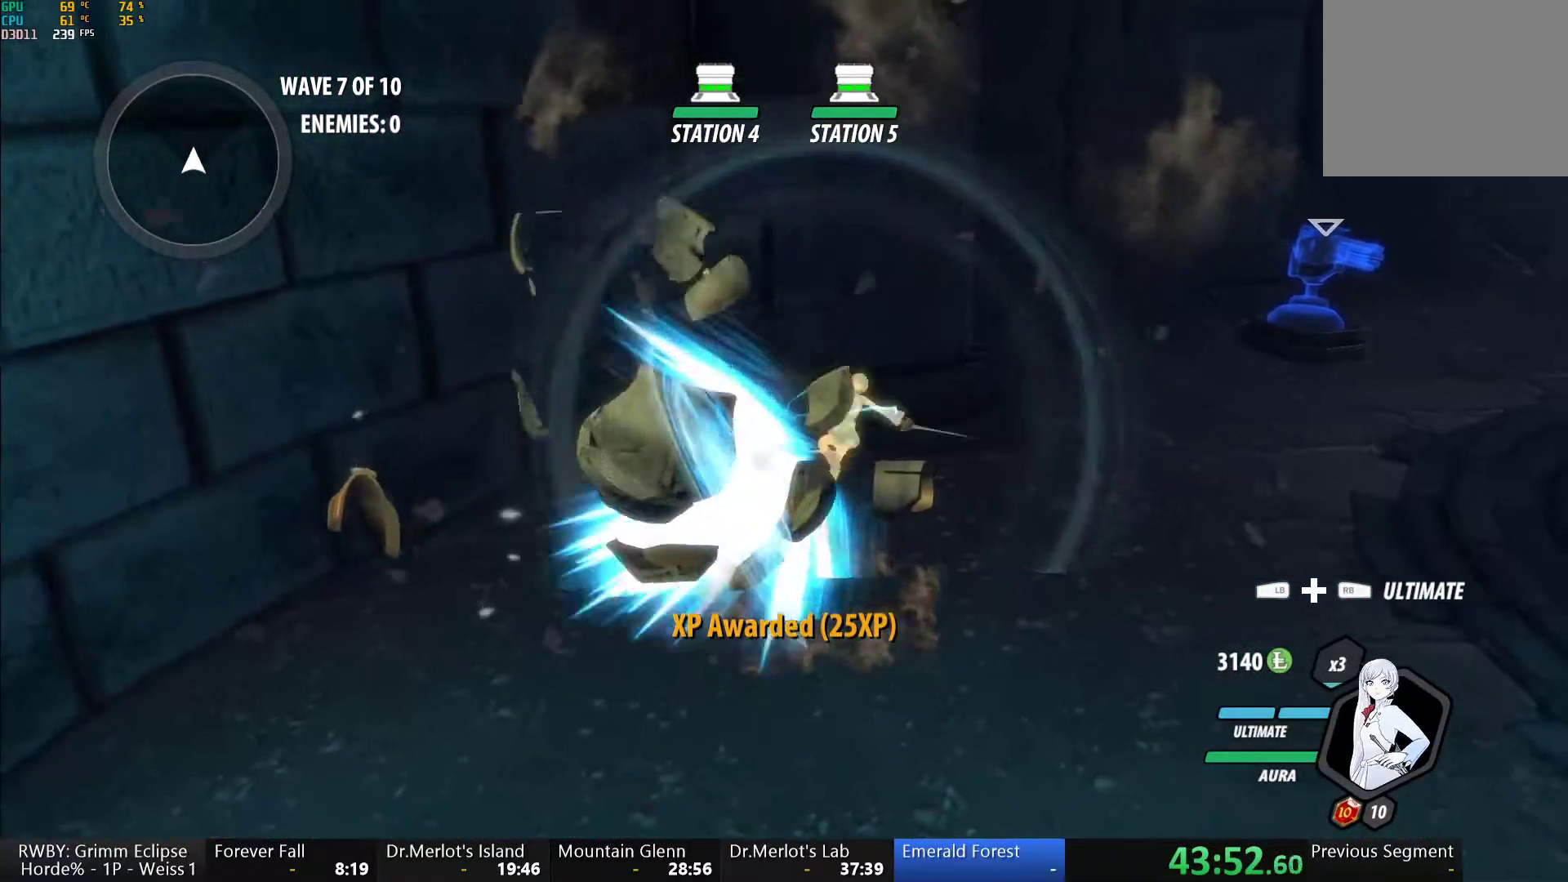
{"buttons": ["Y", "L1"], "left_stick": "up", "right_stick": "center", "button_events": [[33, "B", "up"], [117, "L1", "down"], [133, "Y", "down"], [167, "B", "down"], [200, "L1", "up"], [200, "Y", "up"], [283, "B", "up"], [283, "L2", "down"], [367, "L2", "up"], [467, "L1", "down"], [467, "Y", "down"]]}
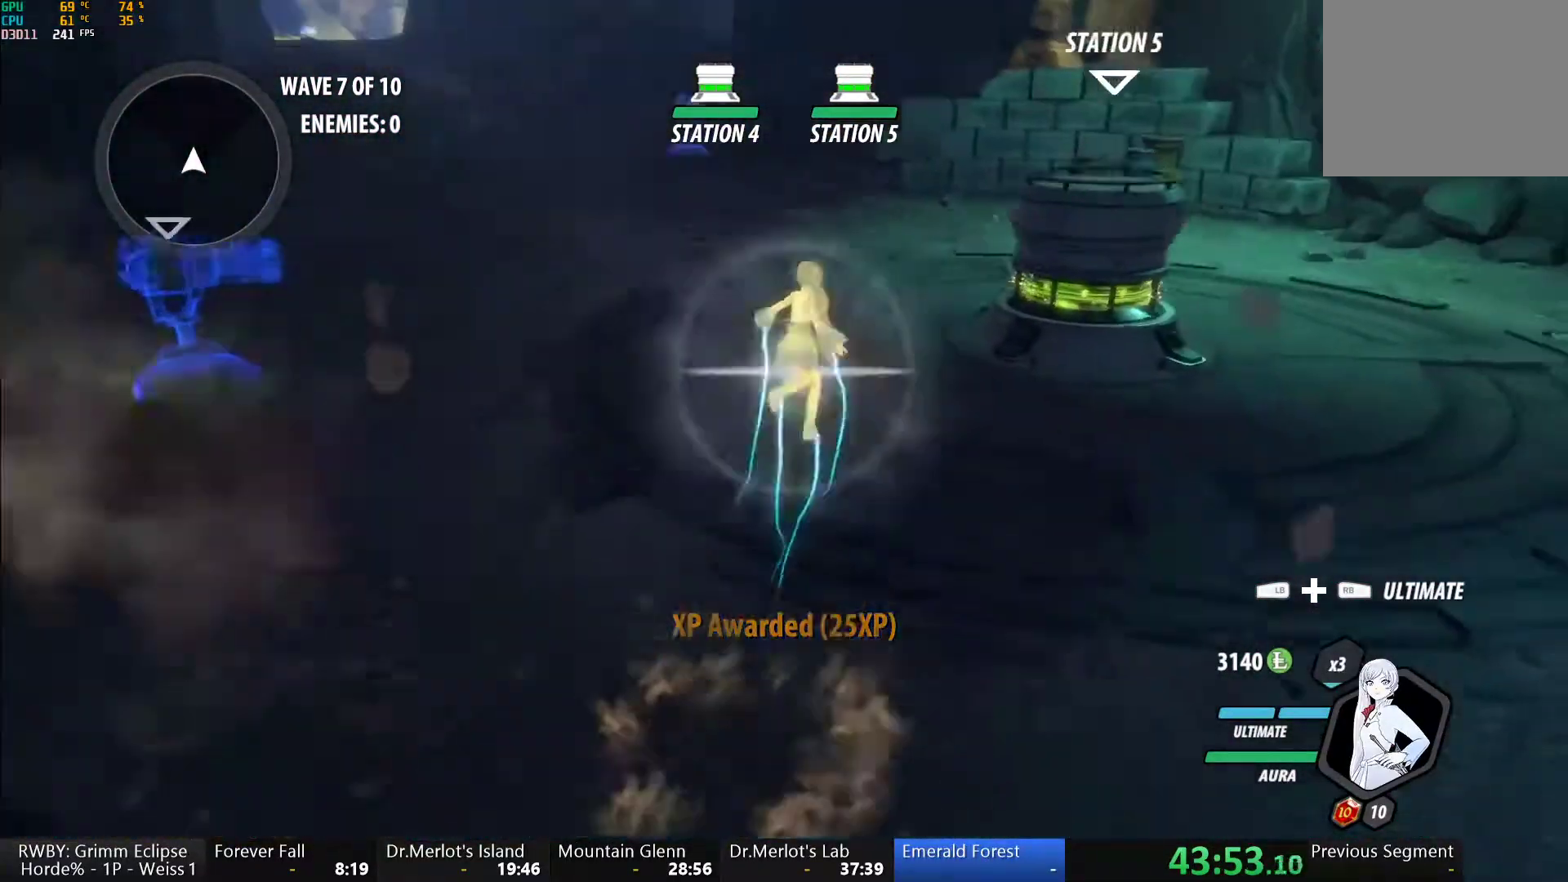
{"buttons": ["B", "L1"], "left_stick": "up", "right_stick": "center", "button_events": [[33, "B", "down"], [50, "Y", "up"], [83, "L1", "up"], [117, "B", "up"], [200, "L1", "down"], [217, "Y", "down"], [250, "B", "down"], [300, "Y", "up"], [317, "B", "up"], [333, "L1", "up"], [367, "A", "down"], [400, "L1", "down"], [417, "A", "up"], [417, "Y", "down"], [433, "B", "down"], [483, "Y", "up"]]}
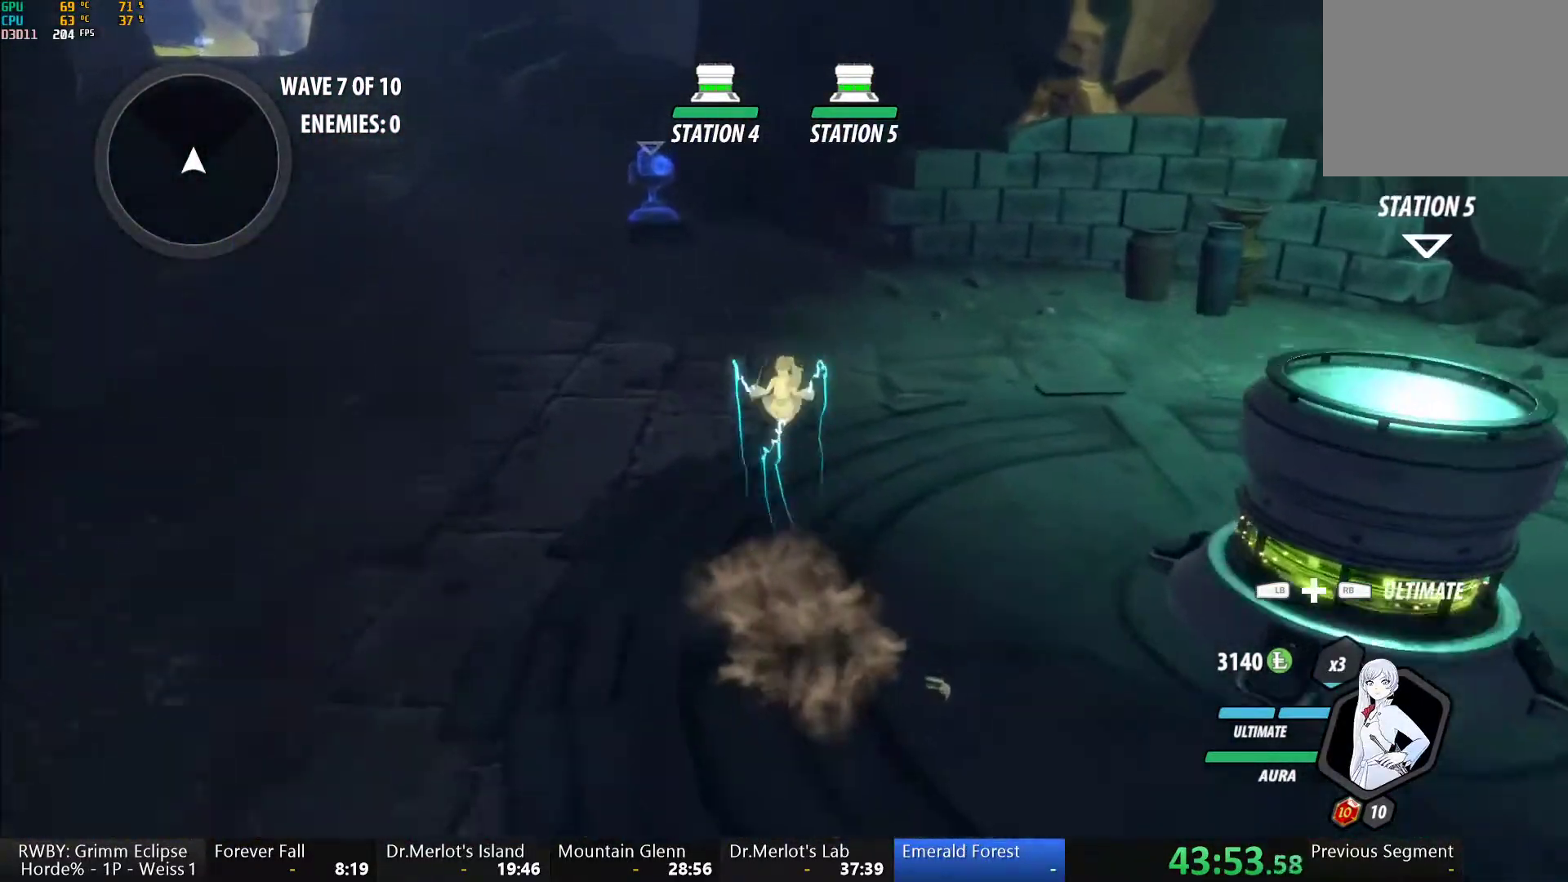
{"buttons": ["Y", "L2"], "left_stick": "center", "right_stick": "center", "button_events": [[33, "B", "up"], [33, "L1", "up"], [67, "A", "down"], [117, "A", "up"], [117, "L1", "down"], [117, "Y", "down"], [167, "B", "down"], [183, "Y", "up"], [233, "B", "up"], [233, "L1", "up"], [317, "L1", "down"], [317, "Y", "down"], [400, "L1", "up"], [467, "L2", "down"]]}
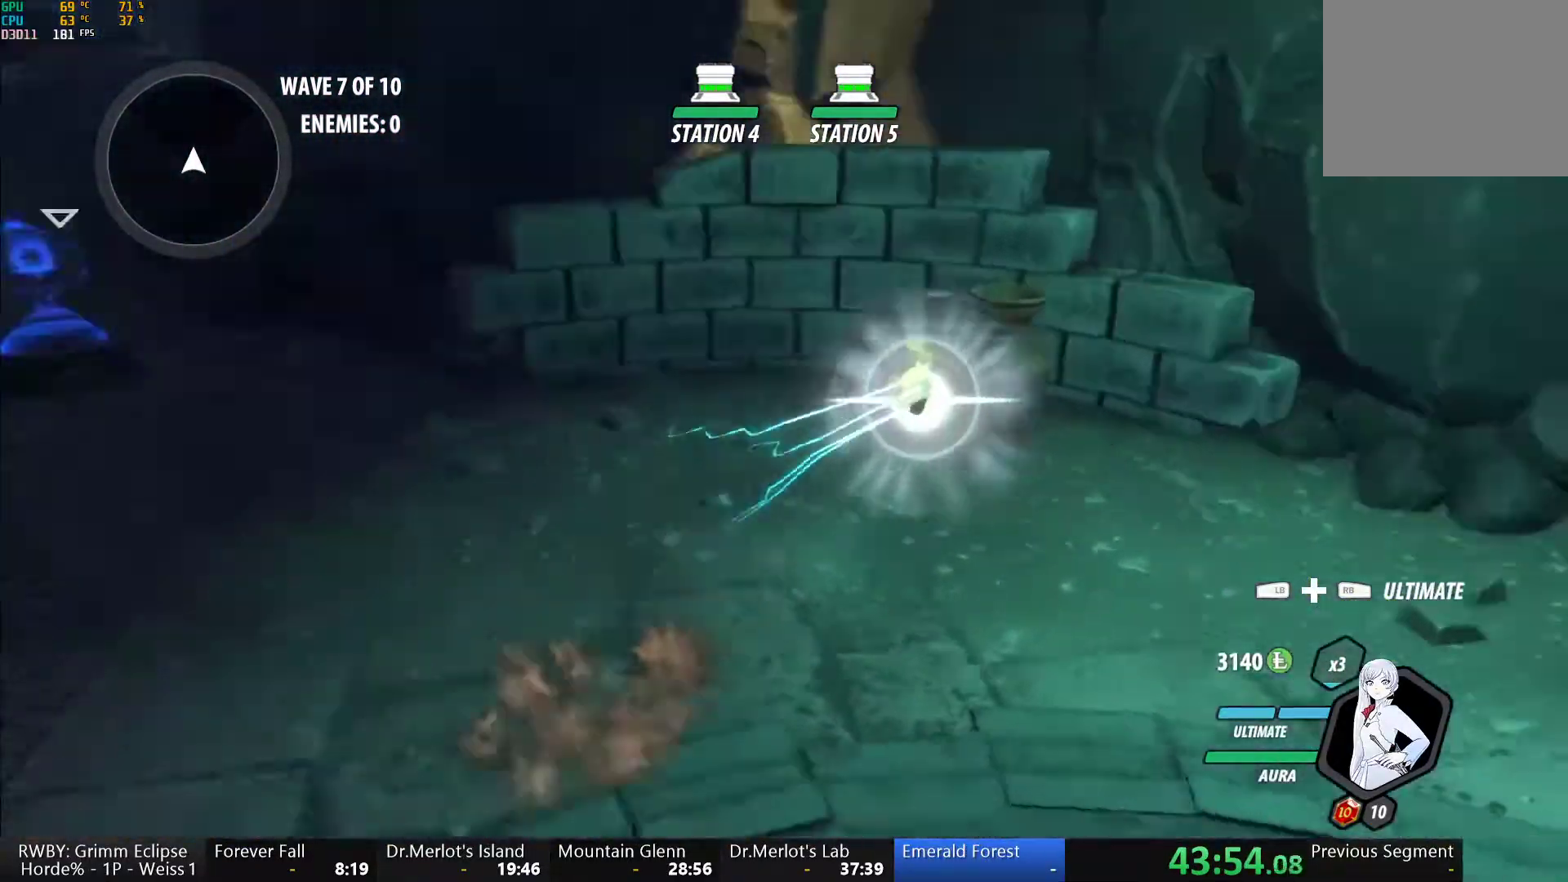
{"buttons": ["B"], "left_stick": "right", "right_stick": "center", "button_events": [[83, "L2", "up"], [183, "B", "down"], [200, "Y", "up"], [267, "B", "up"], [383, "L1", "down"], [417, "Y", "down"], [450, "B", "down"], [467, "Y", "up"], [500, "L1", "up"]]}
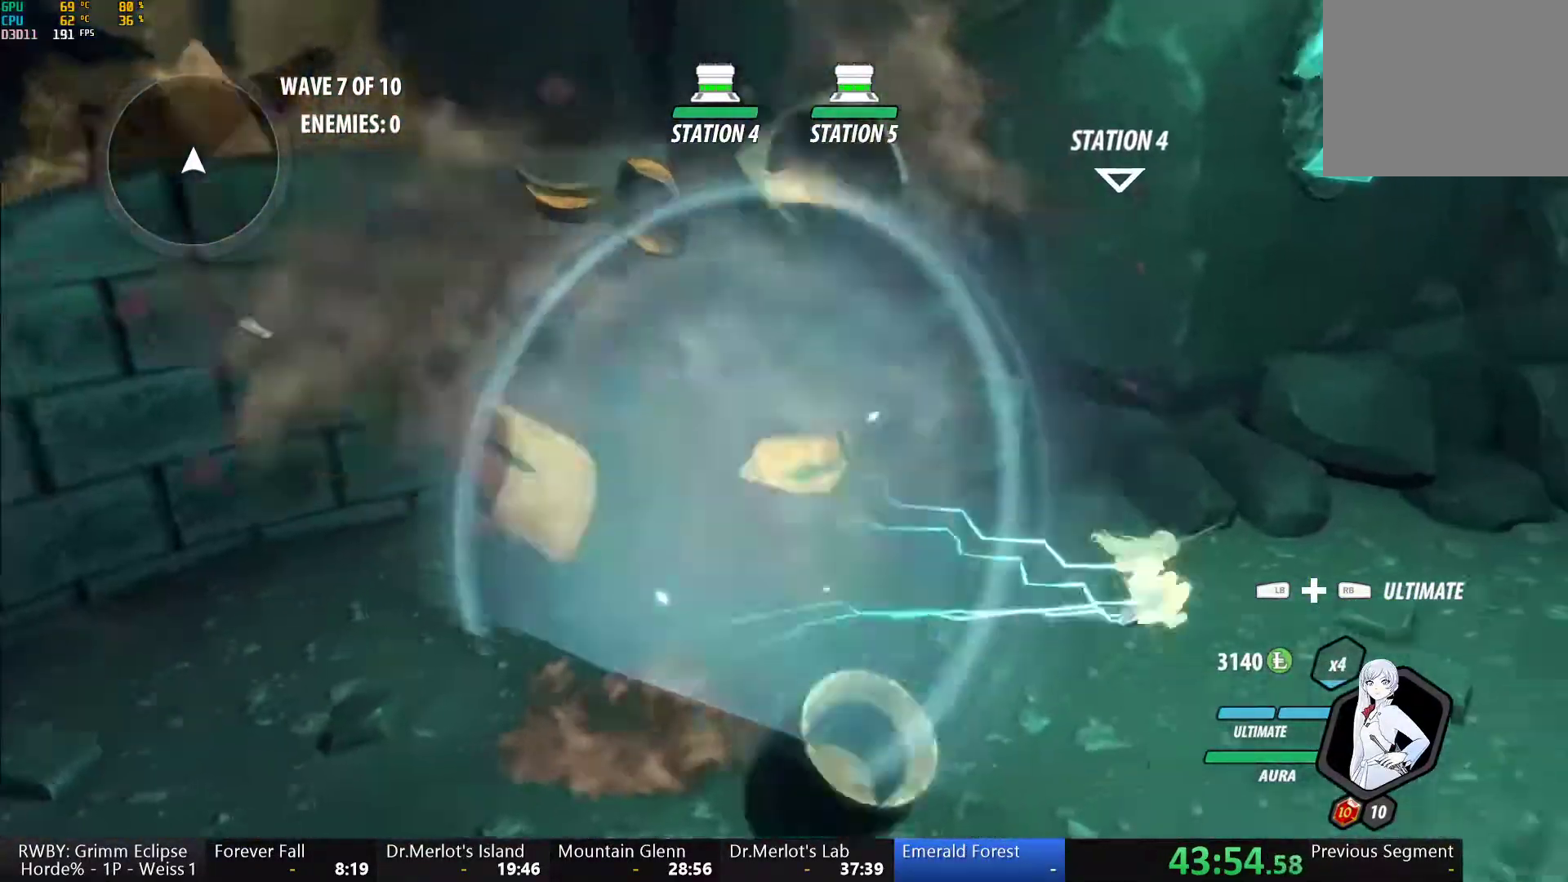
{"buttons": ["A"], "left_stick": "down-right", "right_stick": "center", "button_events": [[33, "B", "up"], [100, "A", "down"], [117, "A", "up"], [133, "L1", "down"], [133, "Y", "down"], [167, "B", "down"], [200, "Y", "up"], [217, "L1", "up"], [250, "B", "up"], [283, "A", "down"], [333, "A", "up"], [333, "L1", "down"], [350, "Y", "down"], [383, "B", "down"], [433, "Y", "up"], [450, "B", "up"], [450, "L1", "up"], [500, "A", "down"]]}
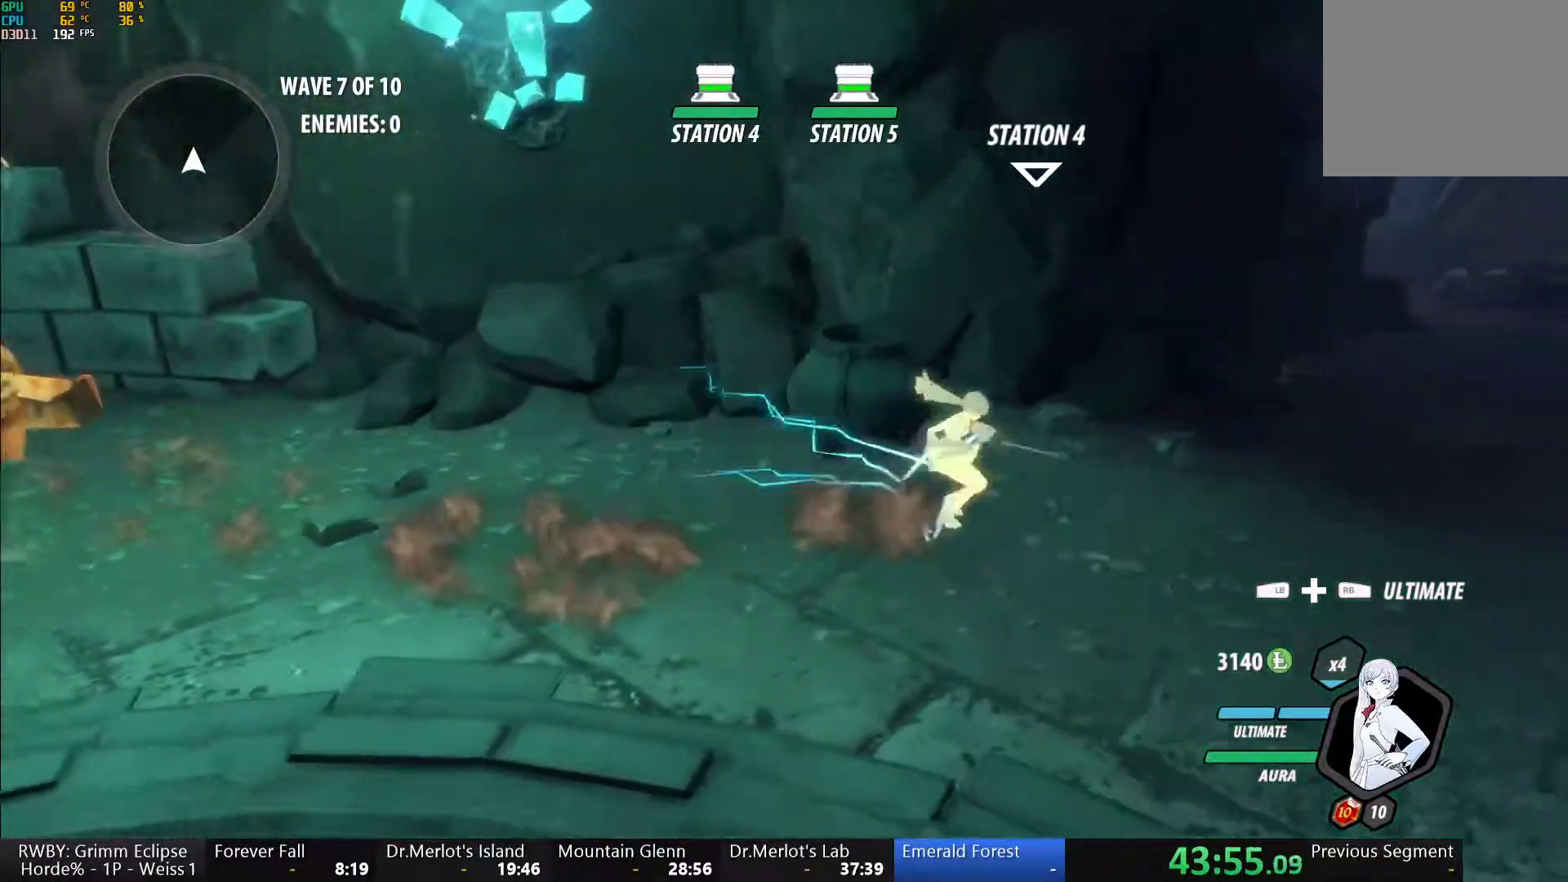
{"buttons": ["Y"], "left_stick": "center", "right_stick": "center", "button_events": [[33, "A", "up"], [33, "L1", "down"], [50, "Y", "down"], [67, "B", "down"], [100, "Y", "up"], [117, "L1", "up"], [150, "B", "up"], [200, "A", "down"], [250, "A", "up"], [250, "L1", "down"], [250, "Y", "down"], [350, "L1", "up"]]}
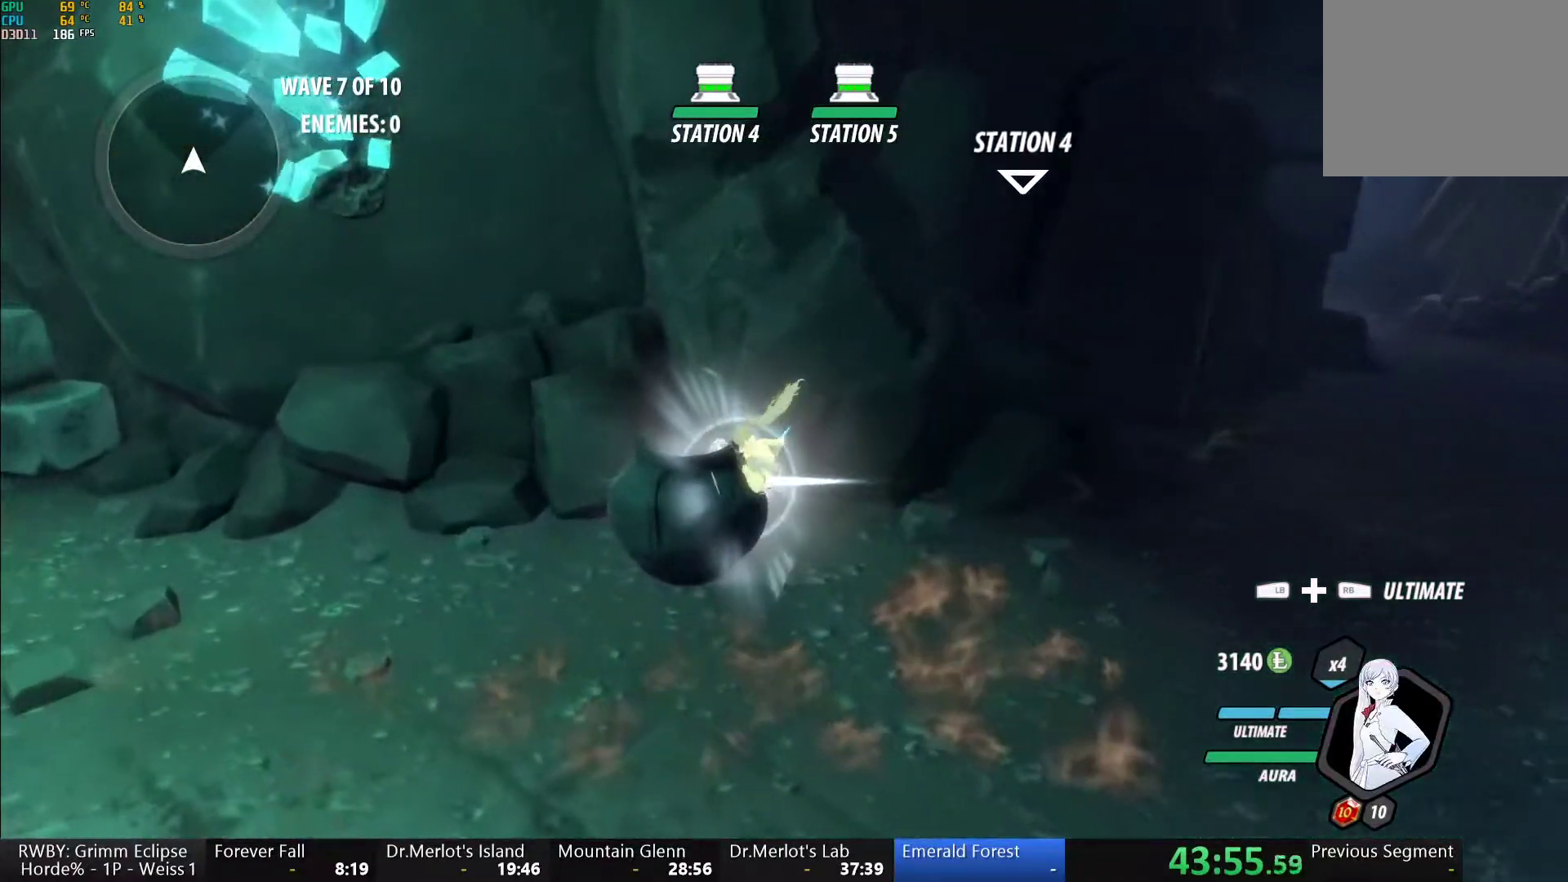
{"buttons": ["B", "Y", "L1"], "left_stick": "down-right", "right_stick": "center", "button_events": [[83, "B", "down"], [83, "Y", "up"], [167, "B", "up"], [200, "A", "down"], [250, "A", "up"], [267, "L1", "down"], [267, "Y", "down"], [317, "B", "down"], [333, "Y", "up"], [367, "B", "up"], [367, "L1", "up"], [450, "L1", "down"], [467, "Y", "down"], [500, "B", "down"]]}
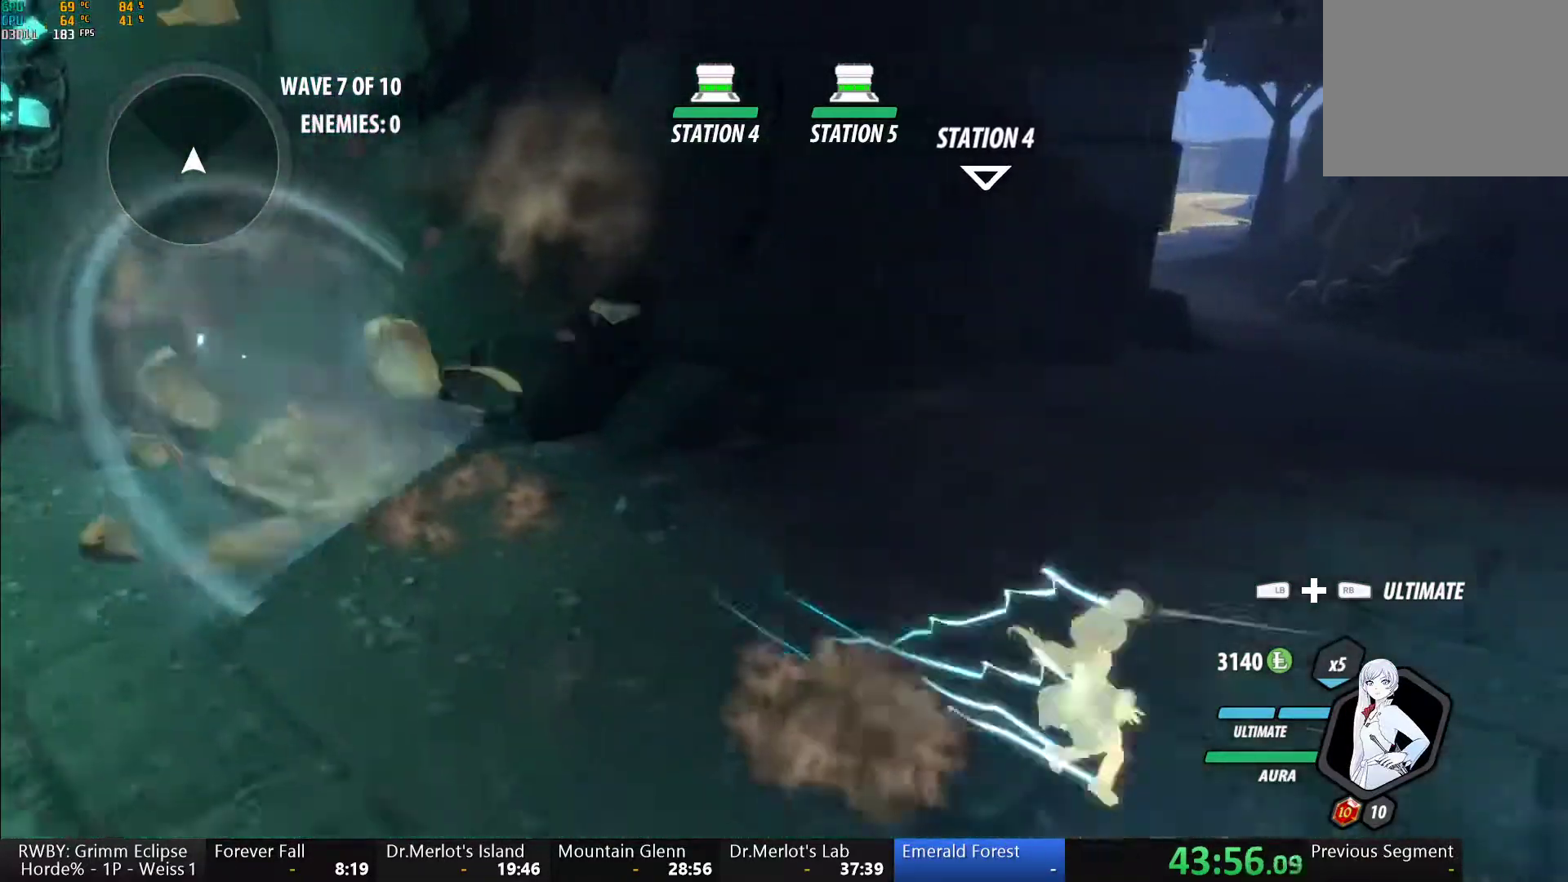
{"buttons": [], "left_stick": "center", "right_stick": "right", "button_events": [[33, "L1", "up"], [33, "Y", "up"], [117, "B", "up"], [133, "L2", "down"], [217, "L2", "up"]]}
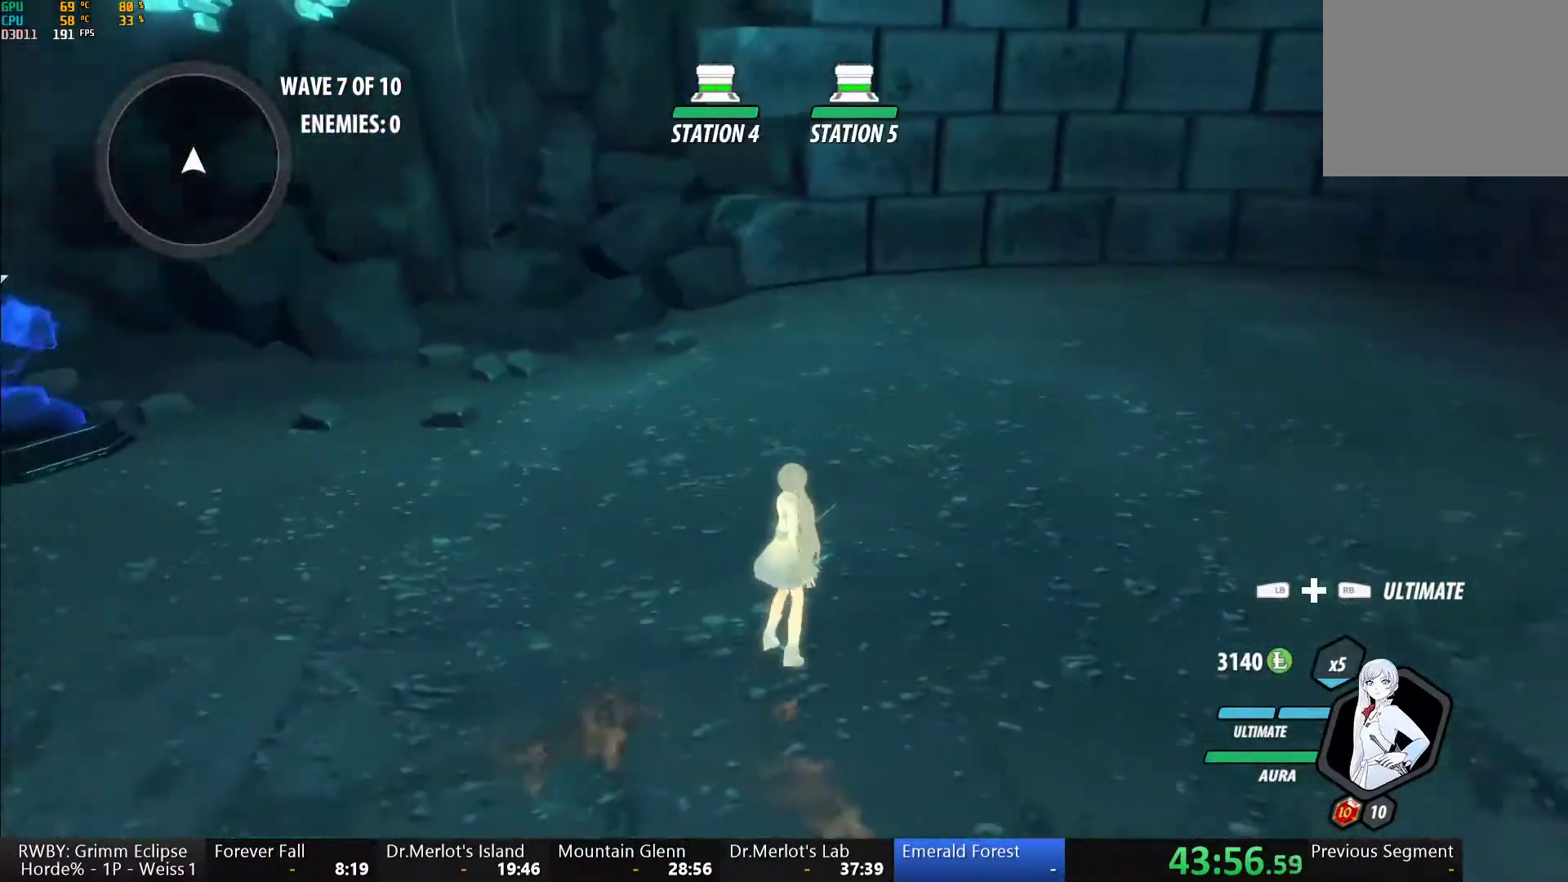
{"buttons": ["Y", "L1"], "left_stick": "left", "right_stick": "center", "button_events": [[250, "L1", "down"], [317, "B", "down"], [350, "L1", "up"], [400, "B", "up"], [450, "L1", "down"], [500, "Y", "down"]]}
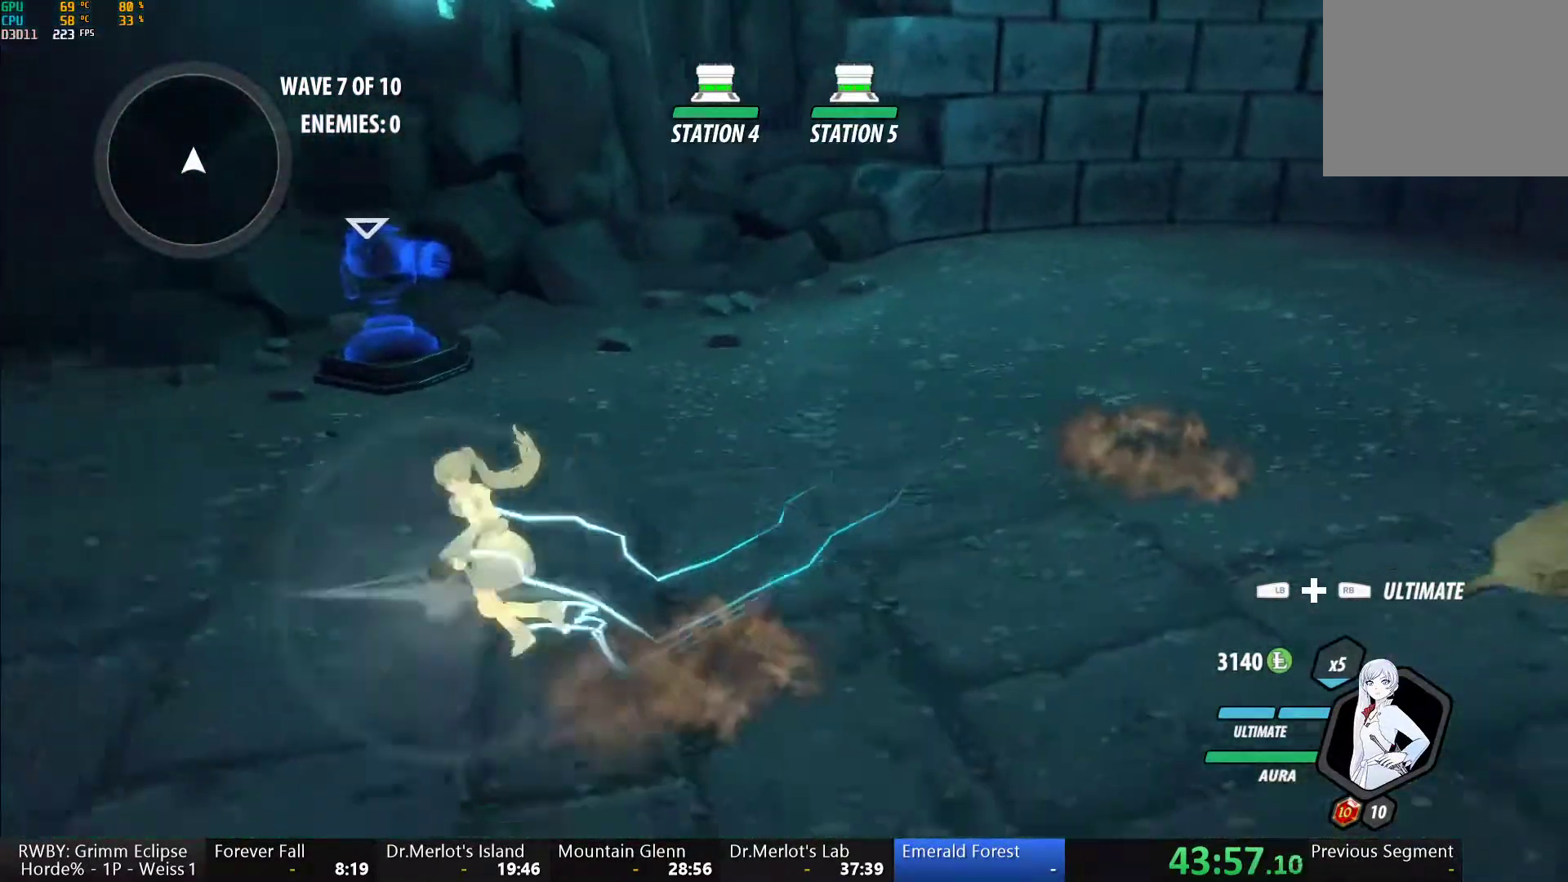
{"buttons": [], "left_stick": "up-right", "right_stick": "right", "button_events": [[33, "B", "down"], [50, "Y", "up"], [83, "L1", "up"], [100, "B", "up"], [167, "L1", "down"], [250, "L1", "up"]]}
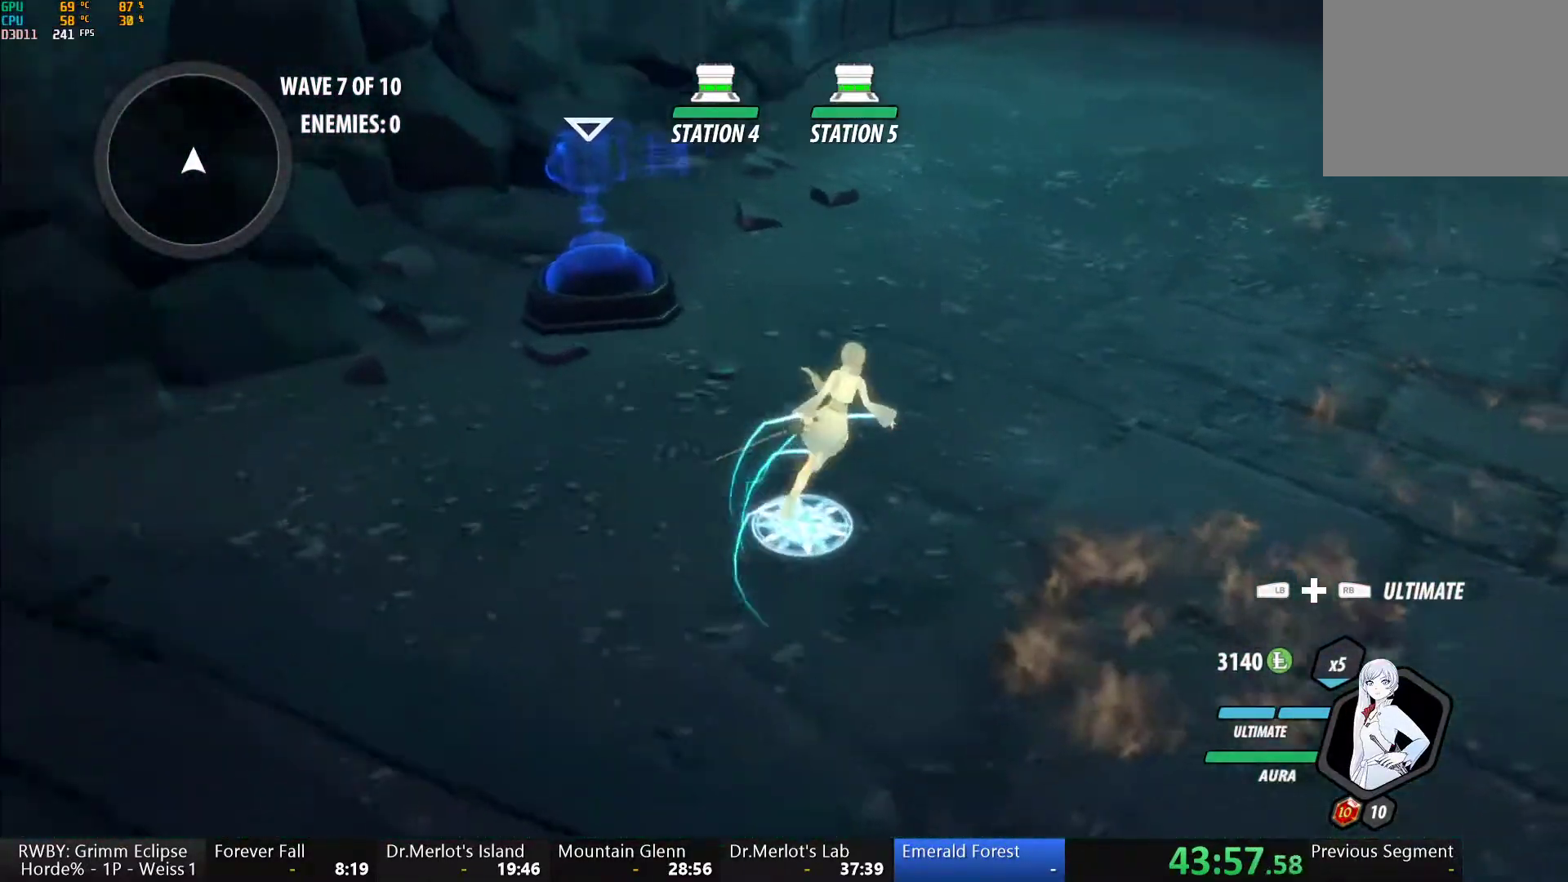
{"buttons": [], "left_stick": "center", "right_stick": "center", "button_events": []}